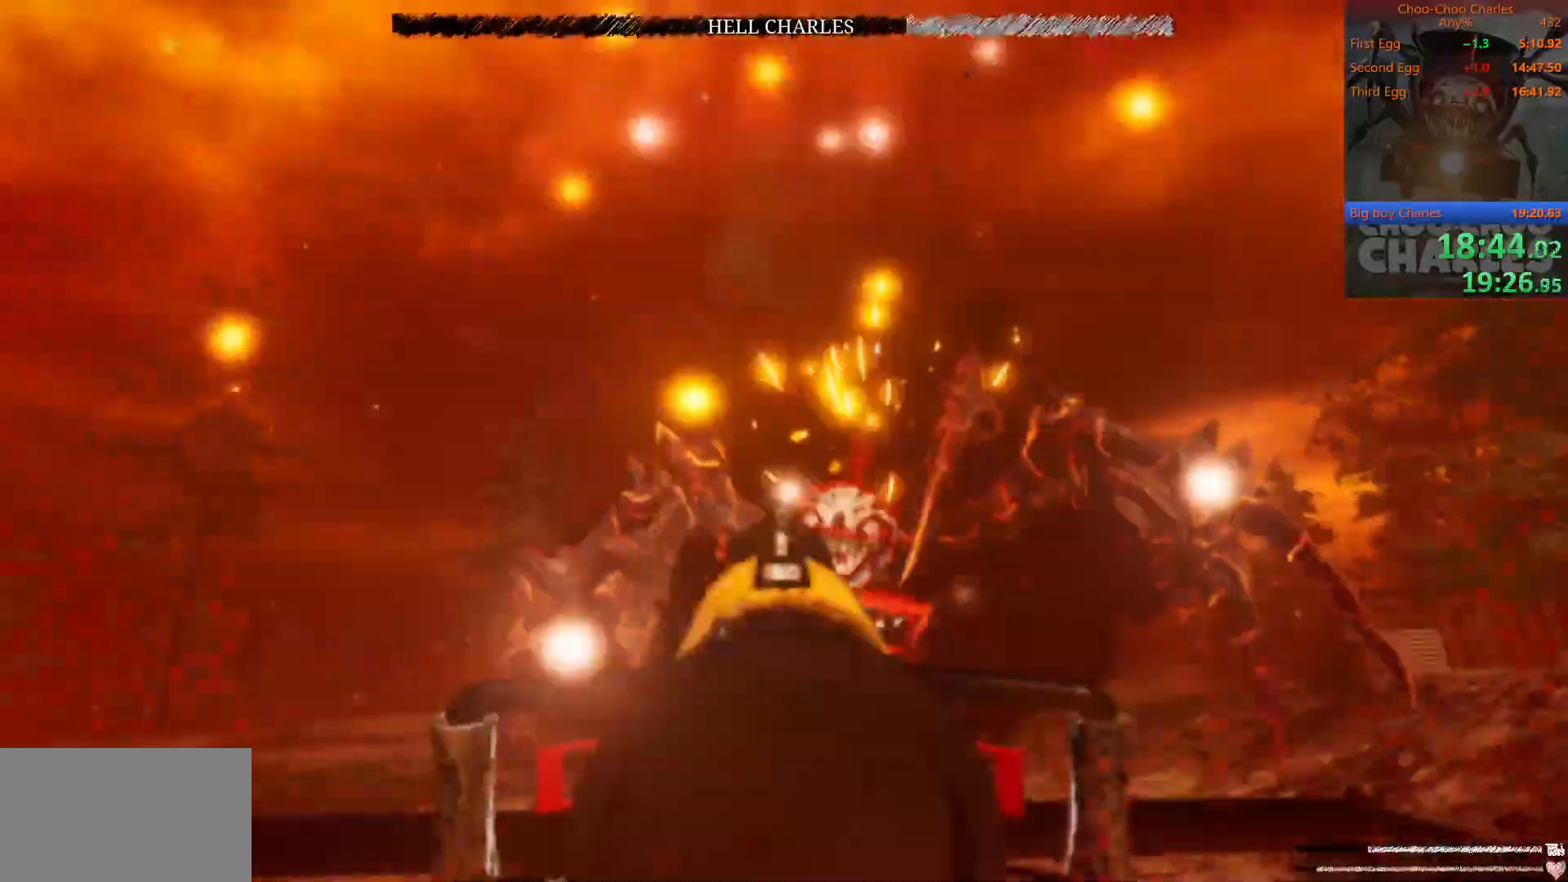
Gameplay with keyboard and mouse; each line is a JSON object with the keys and mouse buttons held at the frame after it. "events" lists presses ("down") and releases ("up") of "1", "2", "3", "4", "5", "a", "alt", "c", "caps_lock", "ctrl", "d", "e", "f", "g", "q", "r", "s", "shift", "space", "t", "tab", "v", "w", "x", "z", "mouse_left", "mouse_wheel" and "mouse_right" between this image and that frame as [ms after this image, input, new state], when the widget could be followed in between. "mouse_left", "mouse_wheel", "mouse_right" = the "left", "wheel", "right" buttons of the "mouse" list. No other keys are recorded. "wheel" means that the mouse wheel is clicked or scrolled. "mouse_move" is the direction in which the mouse moves at that frame (one of eight, or "still"), when it could be read.
{"keys": ["e"], "mouse": [], "mouse_move": "up", "events": [[188, "e", "down"]]}
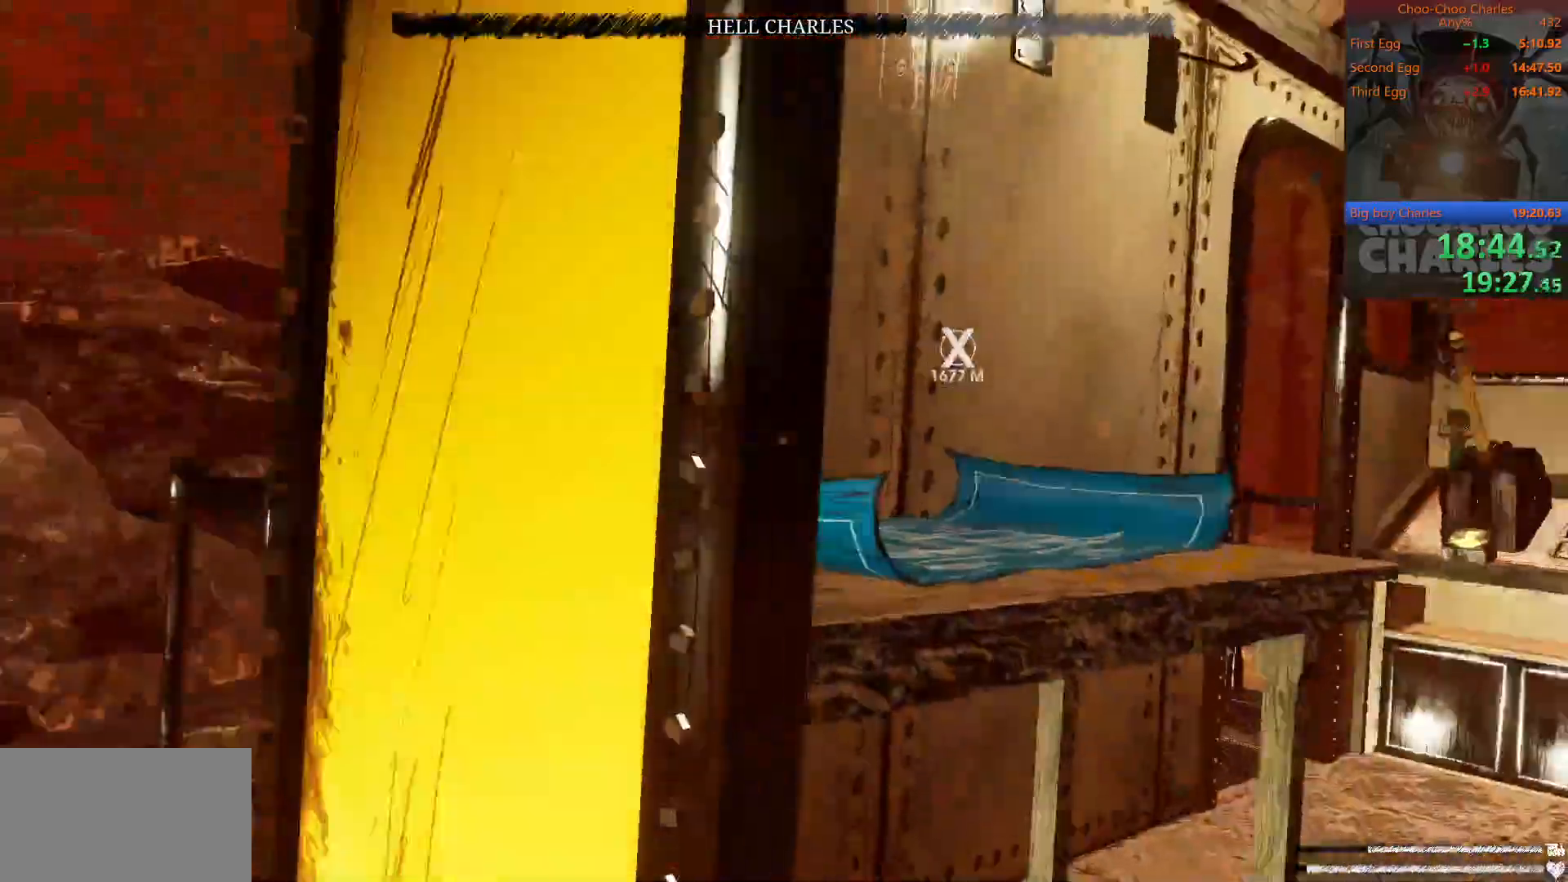
{"keys": ["e"], "mouse": ["left"], "mouse_move": "left", "events": [[42, "mouse_left", "down"], [146, "mouse_left", "up"], [438, "mouse_left", "down"]]}
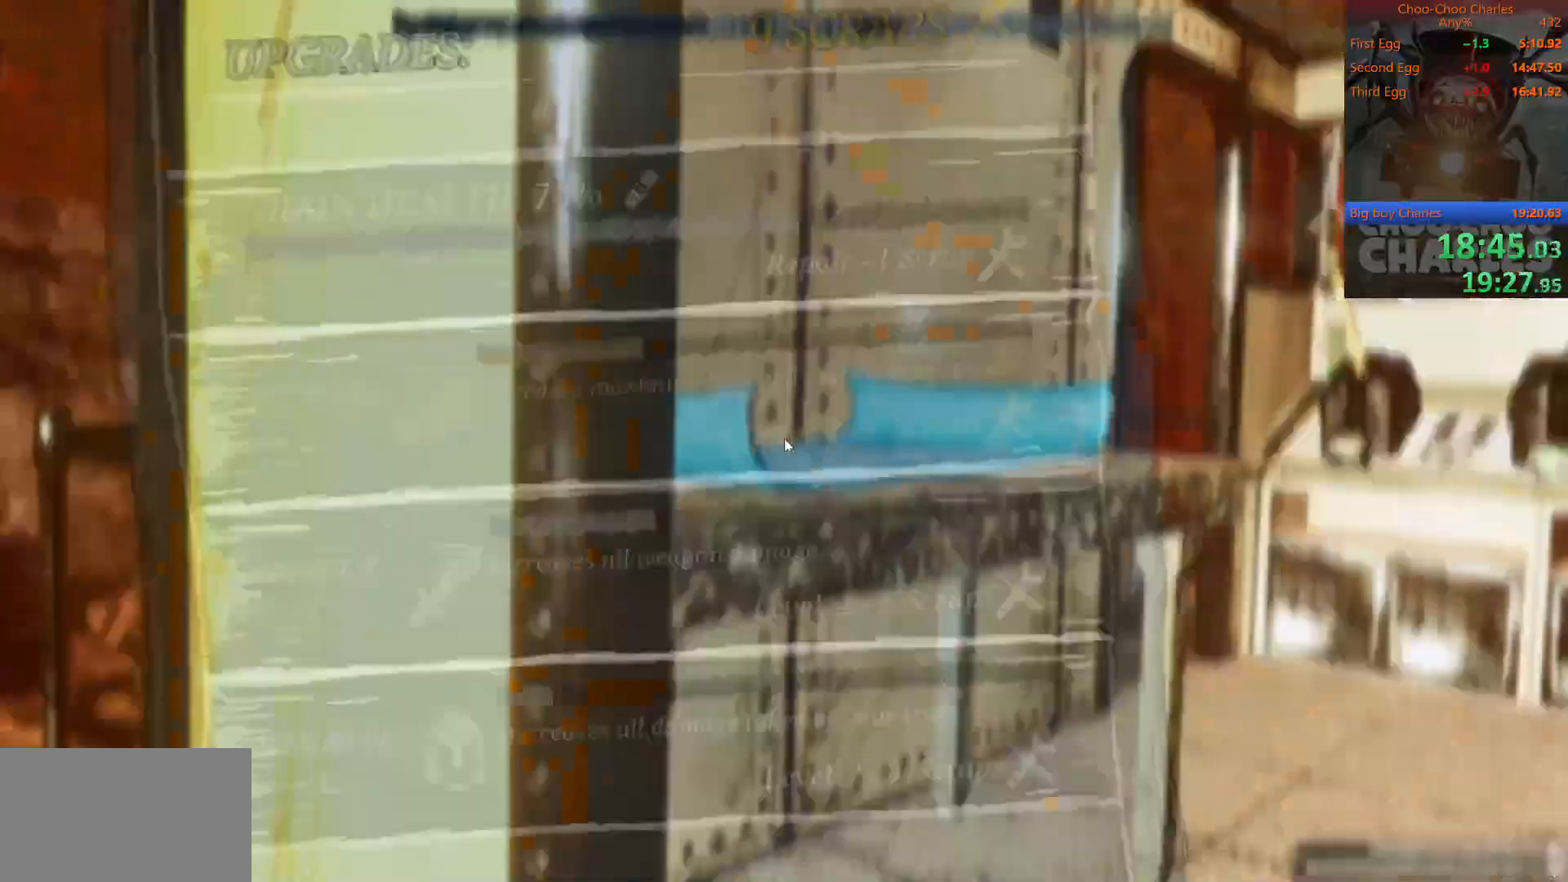
{"keys": ["e"], "mouse": [], "mouse_move": "still", "events": [[21, "mouse_left", "up"], [250, "mouse_left", "down"], [354, "mouse_left", "up"], [396, "mouse_left", "down"], [500, "mouse_left", "up"]]}
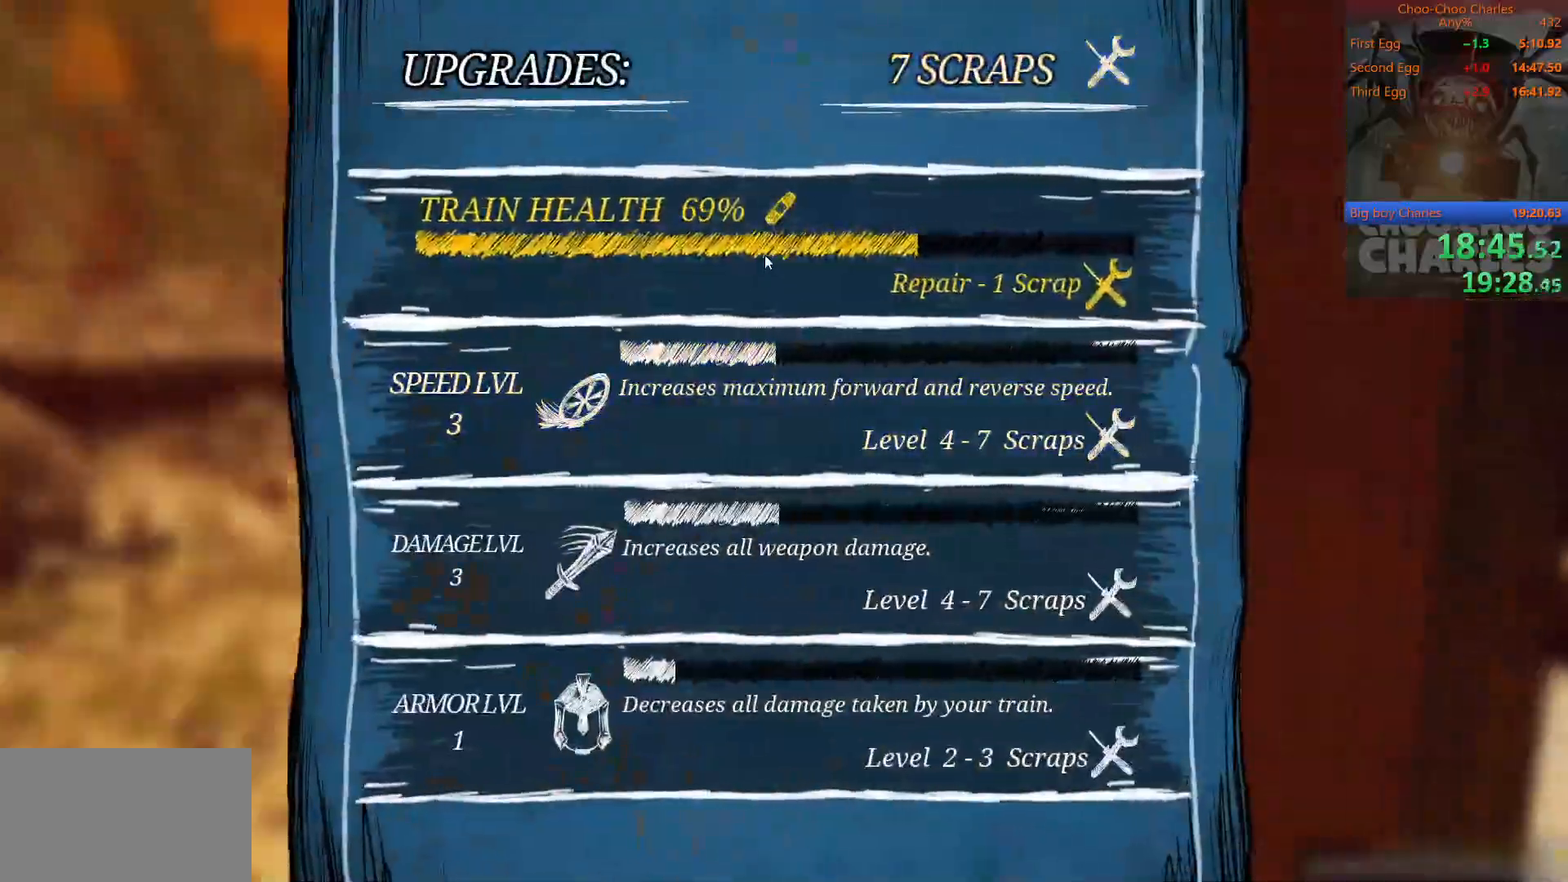
{"keys": [], "mouse": [], "mouse_move": "still", "events": [[42, "e", "up"], [229, "mouse_left", "down"], [312, "mouse_left", "up"], [417, "mouse_left", "down"], [458, "mouse_left", "up"]]}
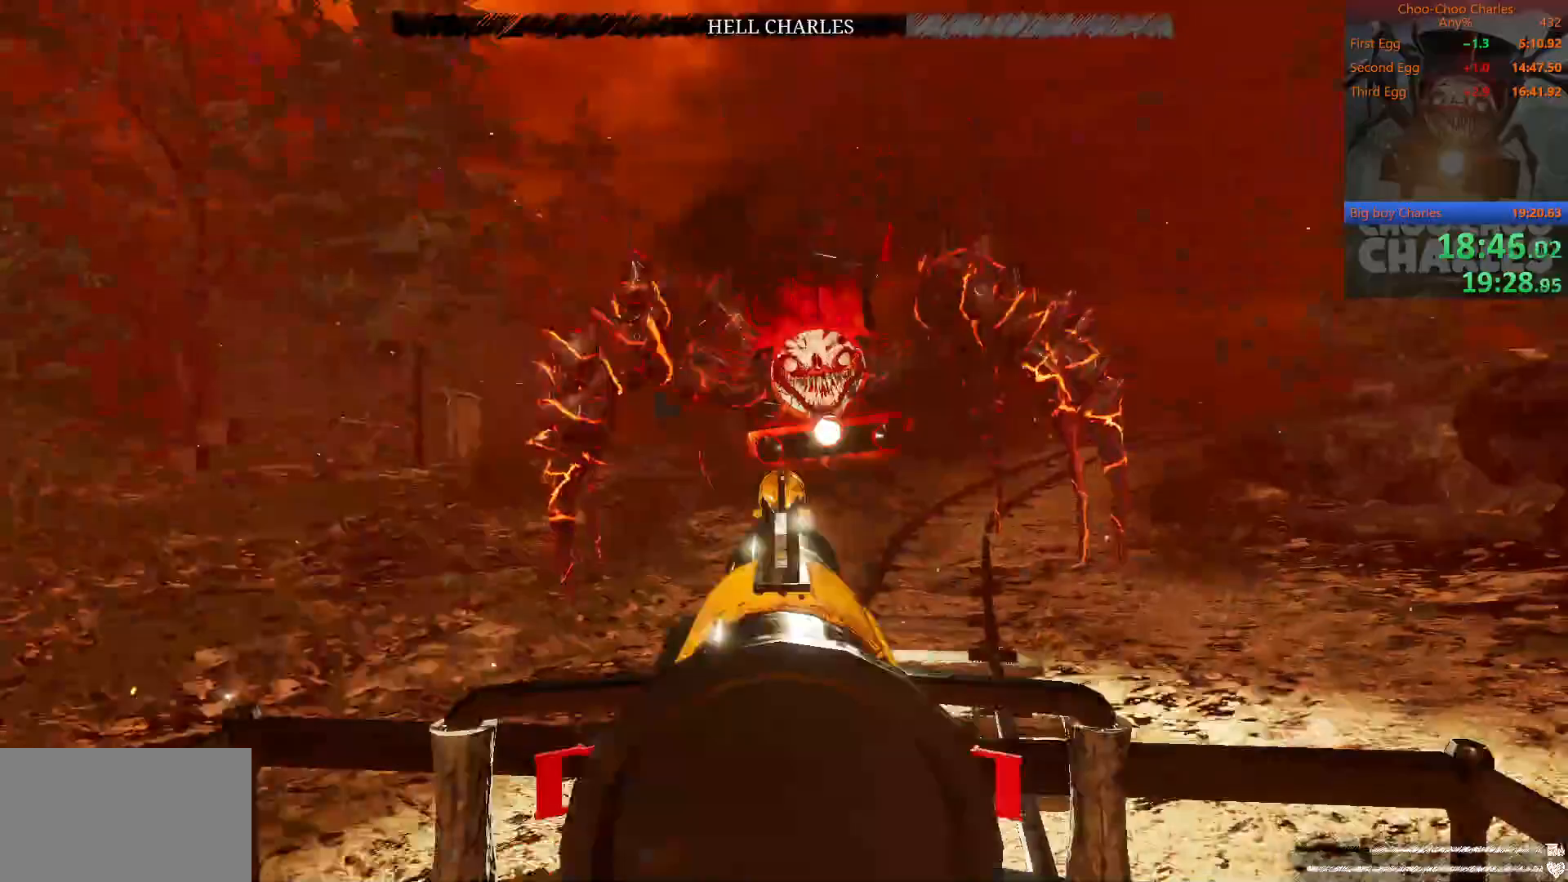
{"keys": [], "mouse": ["left"], "mouse_move": "right", "events": [[479, "mouse_left", "down"]]}
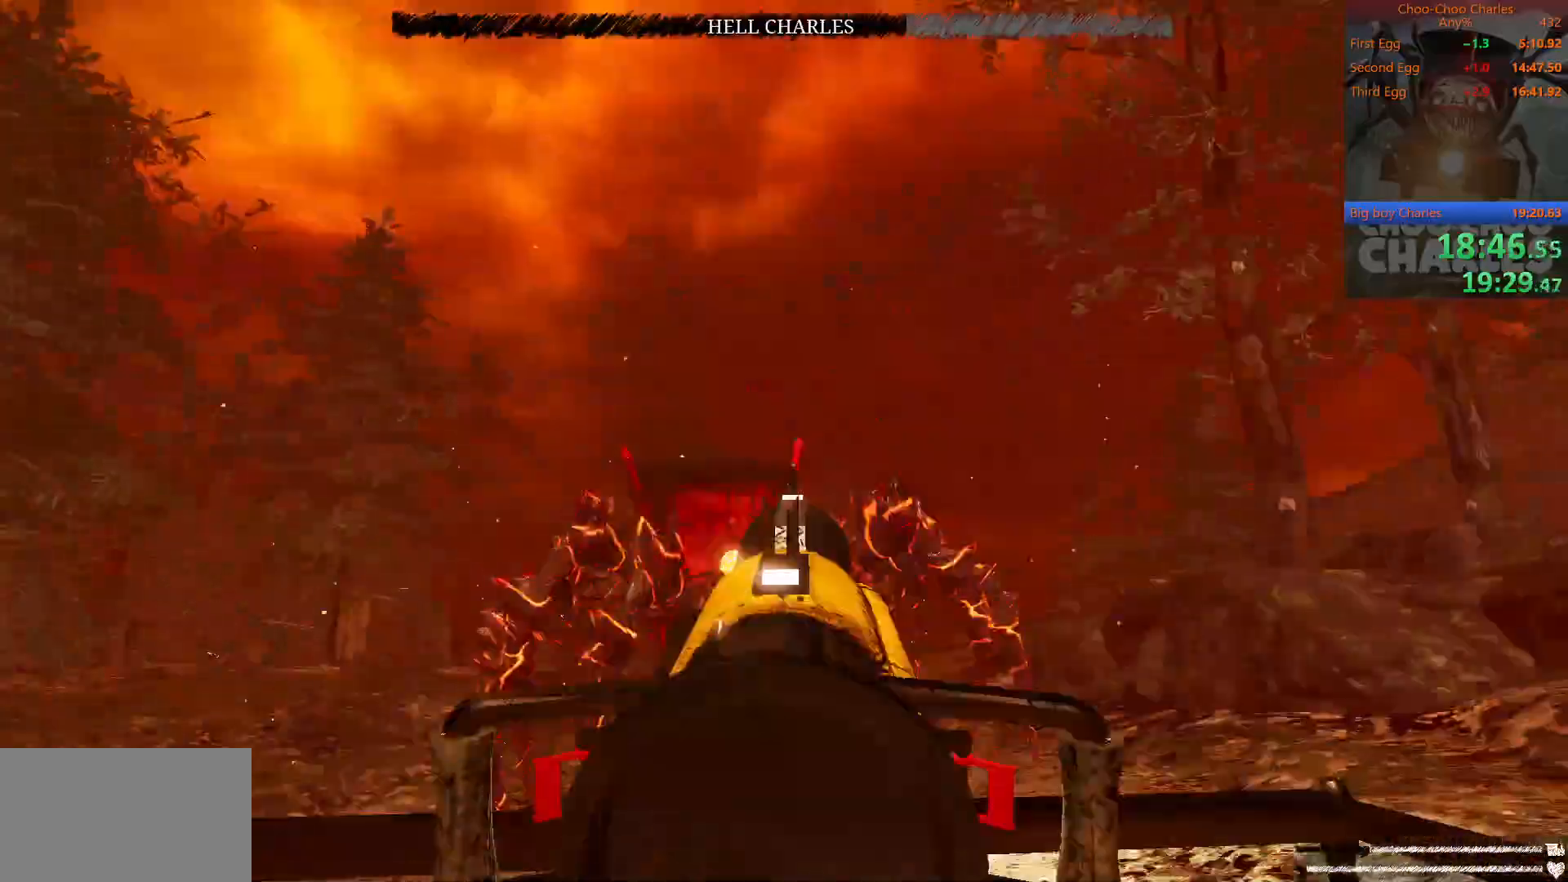
{"keys": ["e"], "mouse": [], "mouse_move": "up", "events": [[62, "mouse_left", "up"], [354, "e", "down"]]}
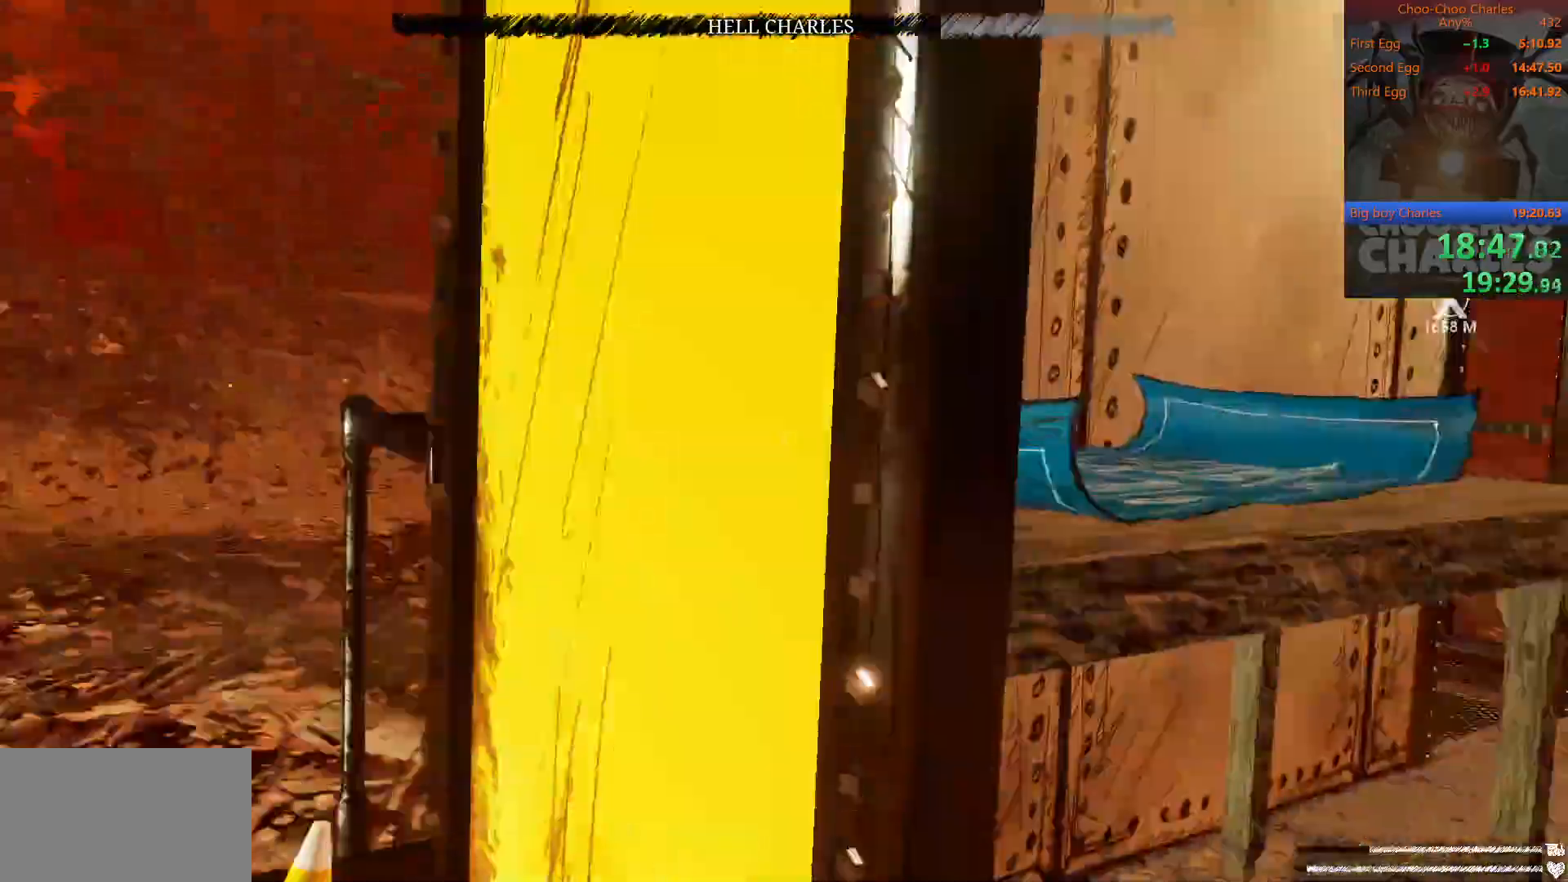
{"keys": ["e"], "mouse": [], "mouse_move": "still", "events": [[354, "mouse_left", "down"], [458, "mouse_left", "up"]]}
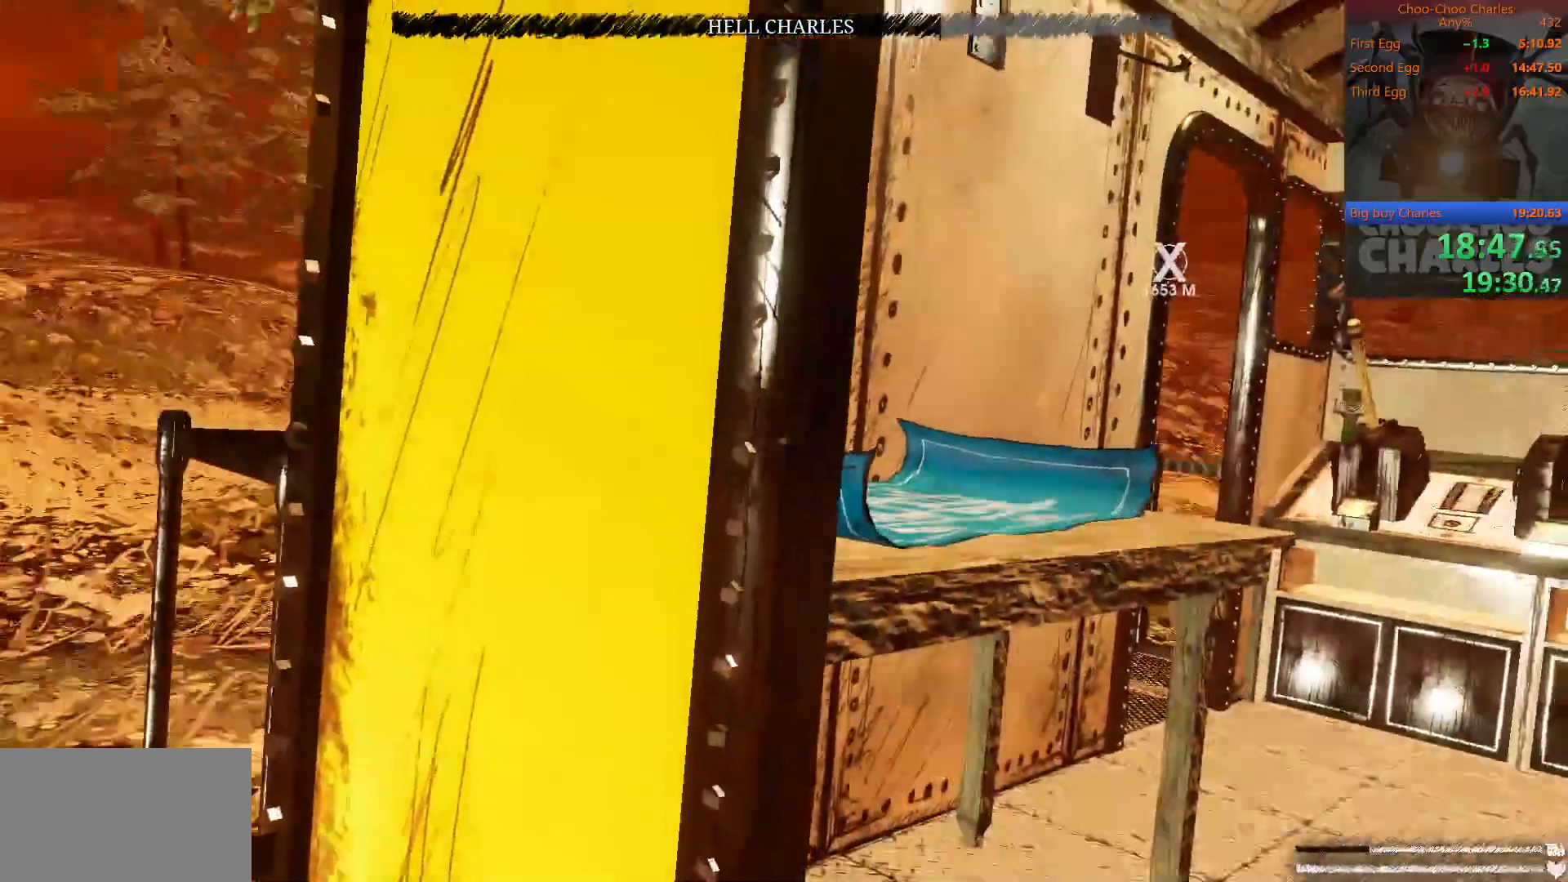
{"keys": ["e"], "mouse": ["left"], "mouse_move": "up", "events": [[208, "mouse_left", "down"], [229, "mouse_left", "up"], [417, "mouse_left", "down"]]}
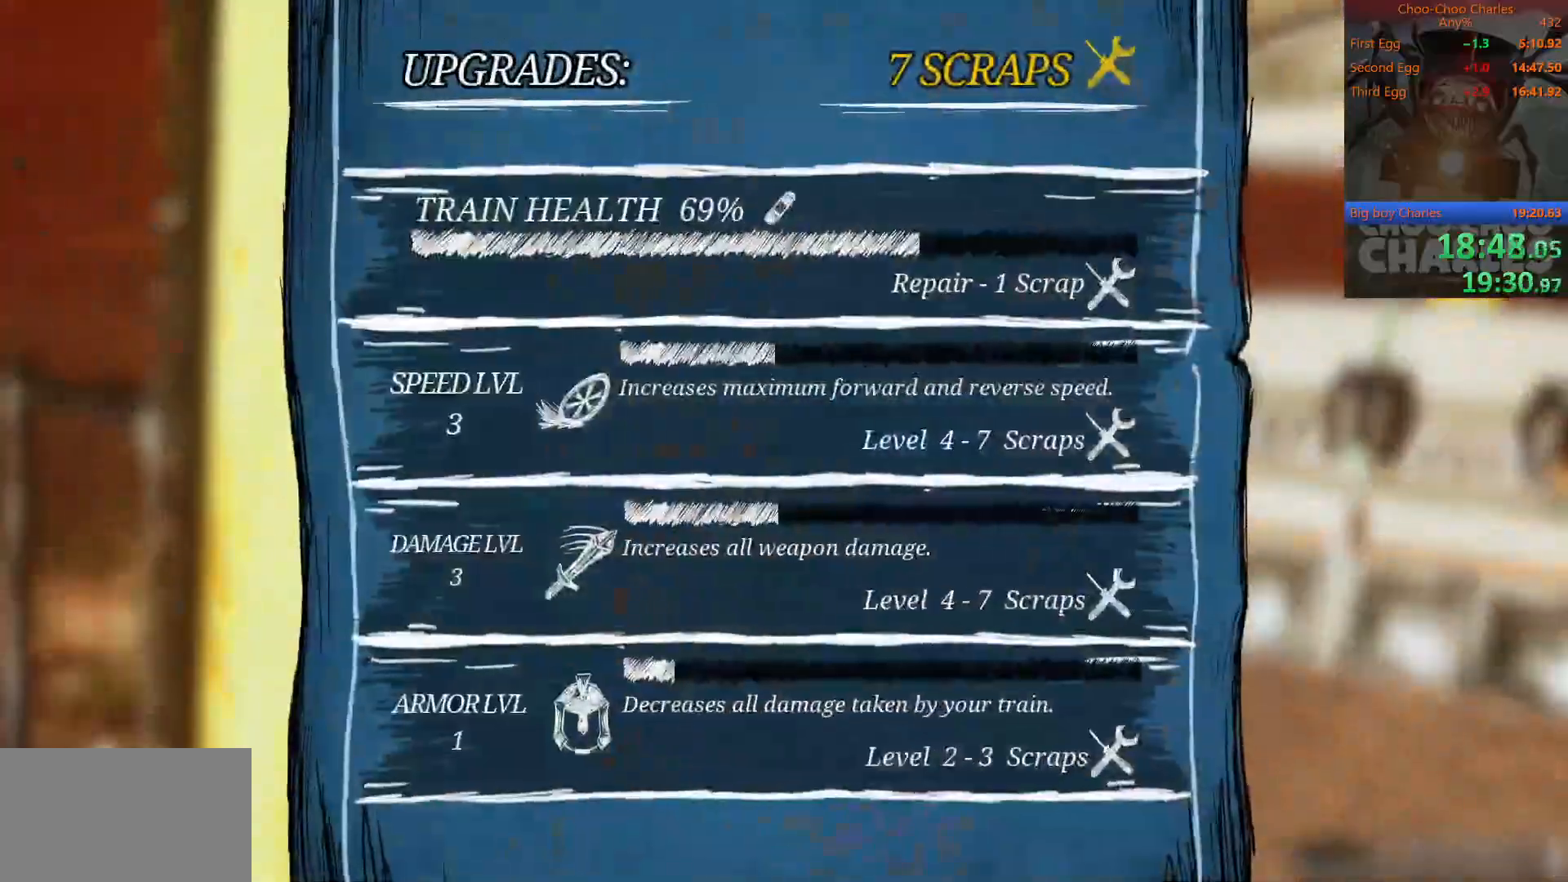
{"keys": ["e"], "mouse": ["left"], "mouse_move": "down-left", "events": [[21, "mouse_left", "up"], [438, "mouse_left", "down"]]}
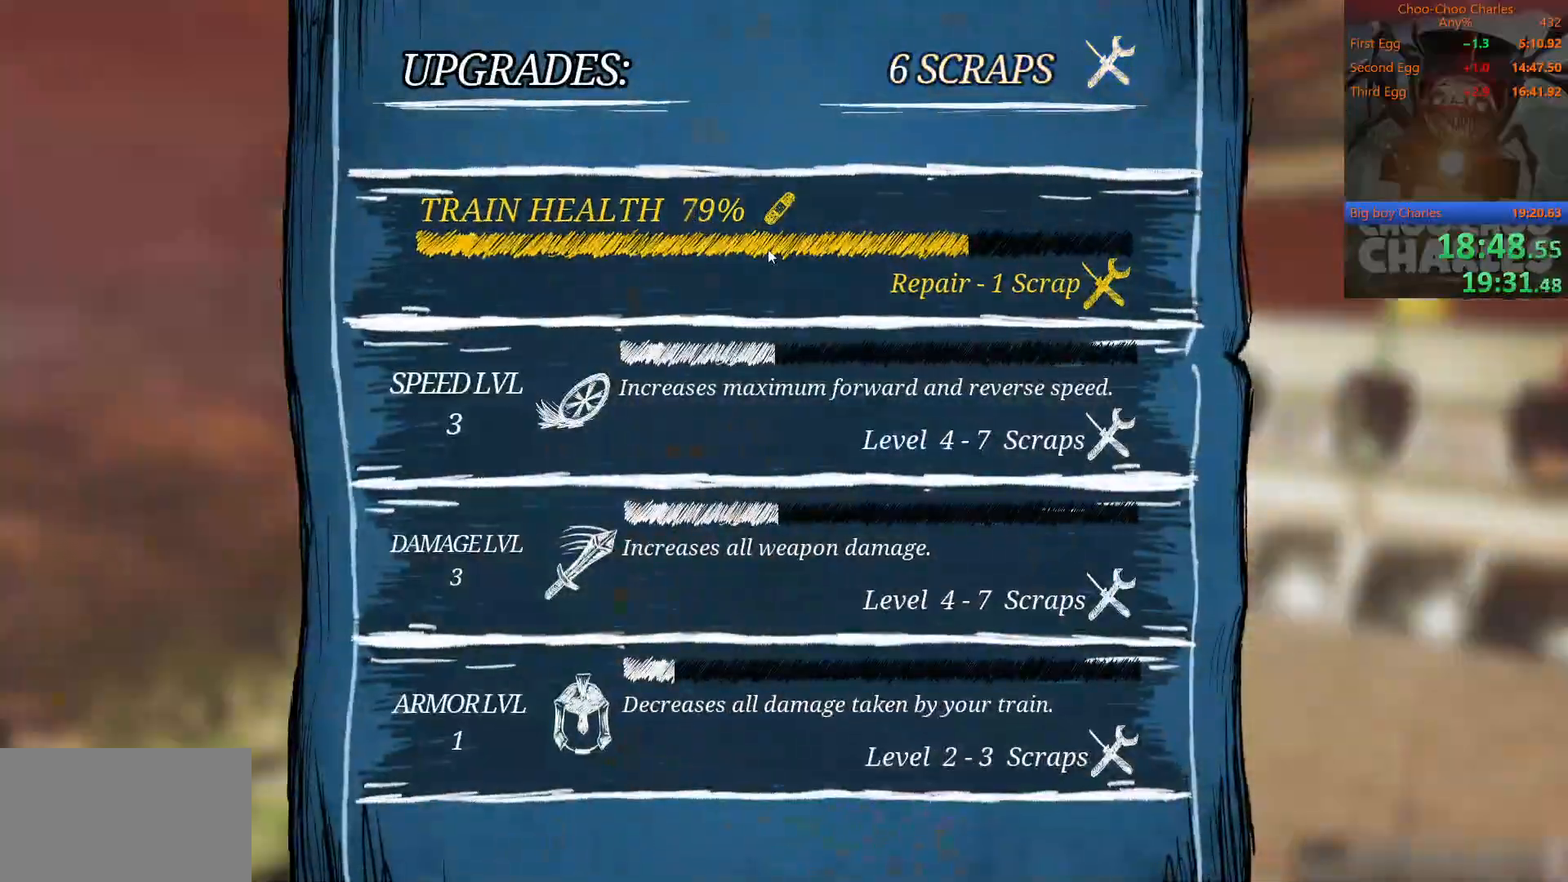
{"keys": [], "mouse": ["left"], "mouse_move": "still", "events": [[42, "mouse_left", "up"], [83, "mouse_left", "down"], [125, "e", "up"], [167, "mouse_left", "up"], [375, "mouse_left", "down"], [458, "mouse_left", "up"], [500, "mouse_left", "down"]]}
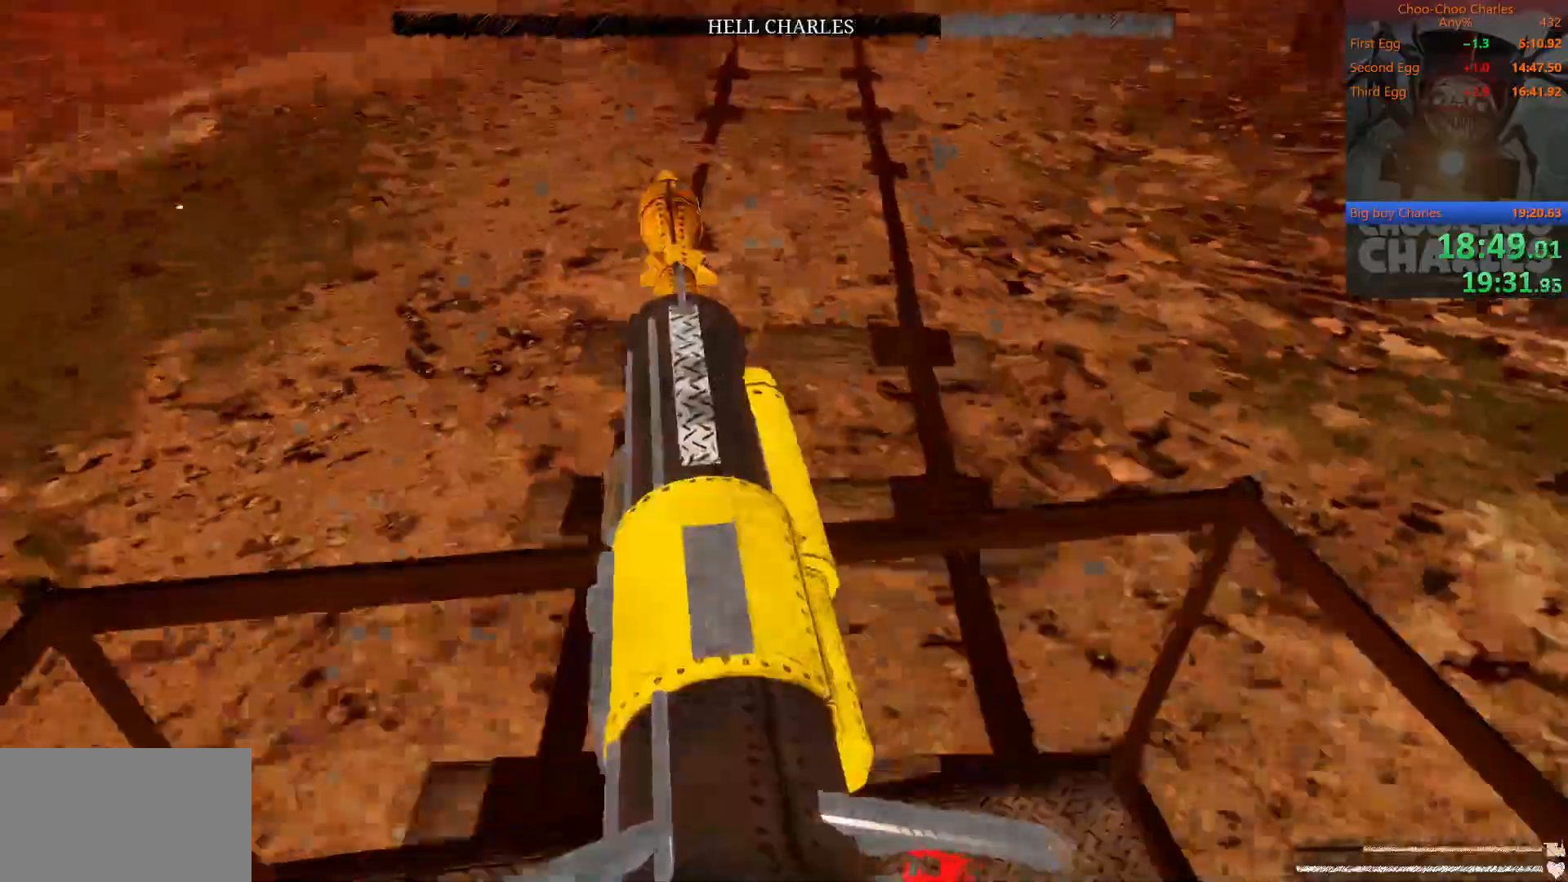
{"keys": [], "mouse": [], "mouse_move": "right", "events": [[62, "mouse_left", "up"], [146, "mouse_left", "down"], [229, "mouse_left", "up"]]}
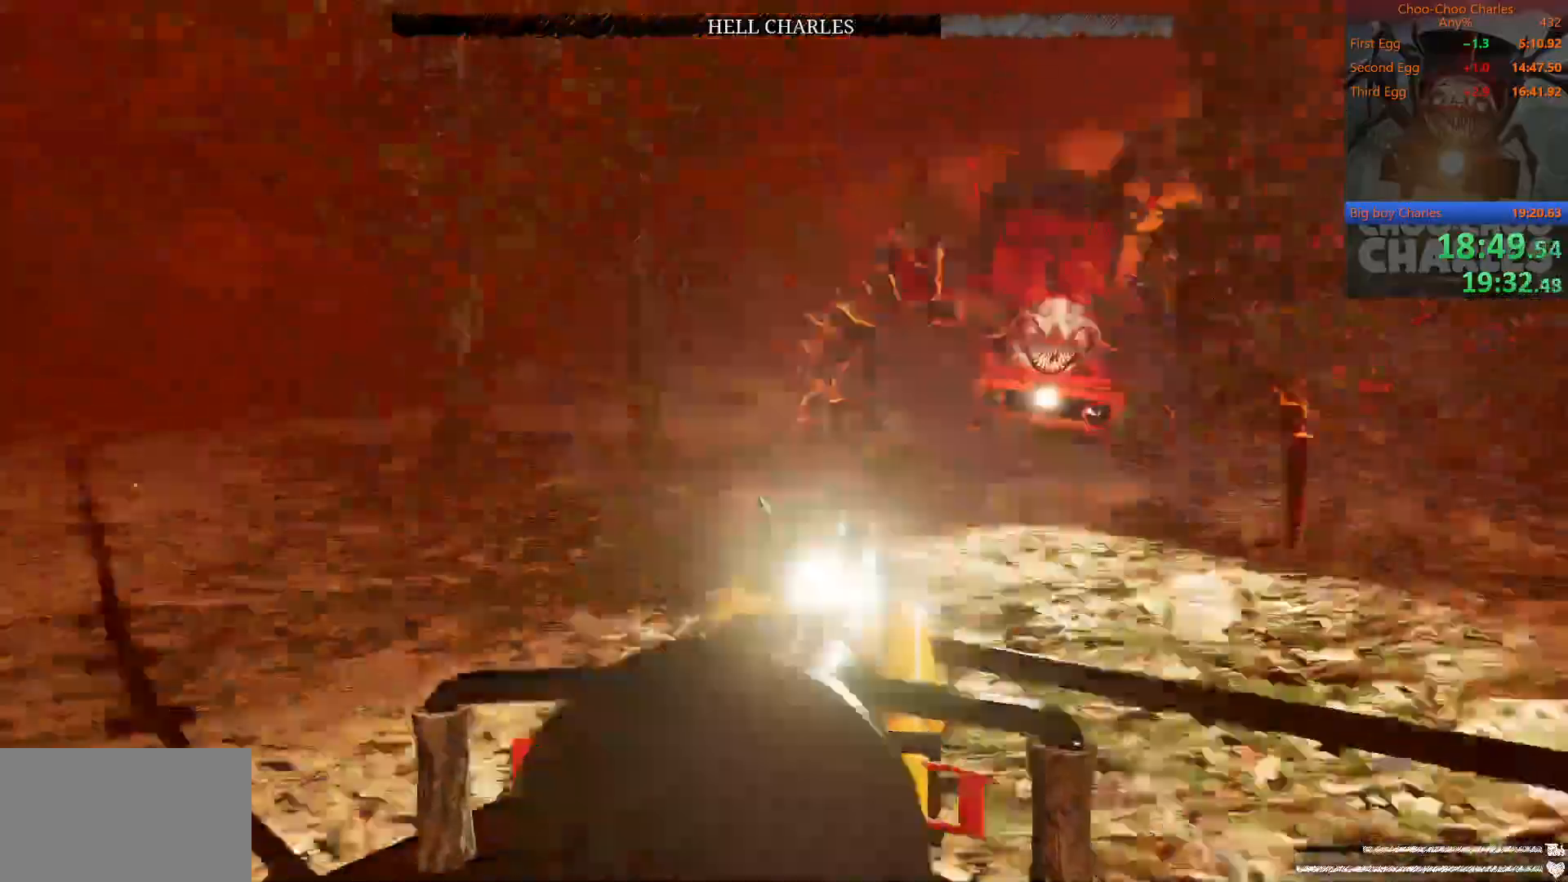
{"keys": [], "mouse": [], "mouse_move": "still", "events": [[354, "mouse_left", "down"], [438, "mouse_left", "up"]]}
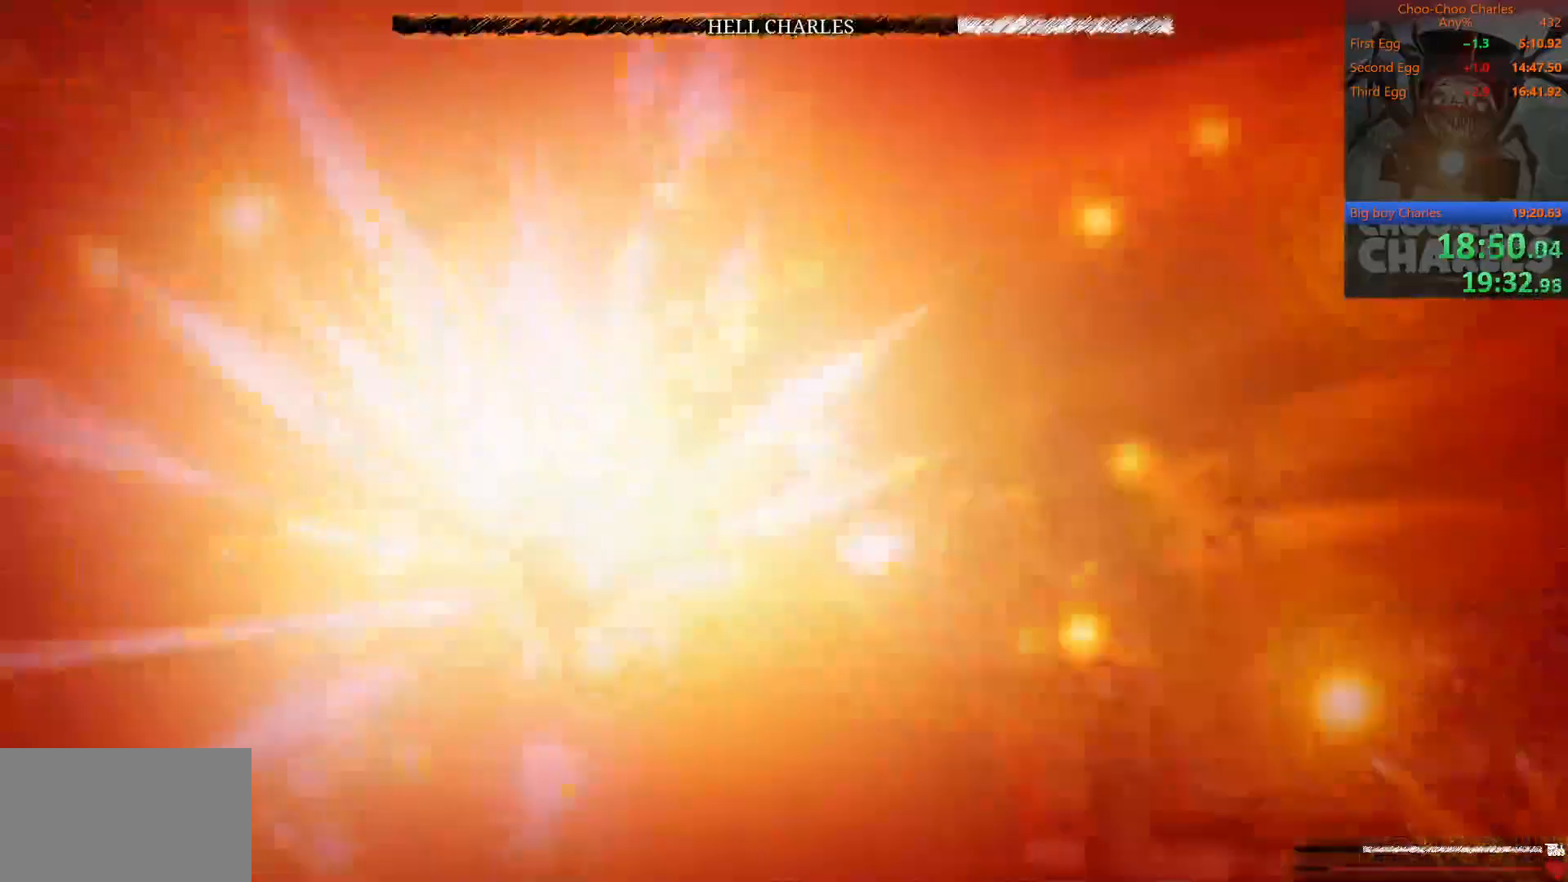
{"keys": [], "mouse": [], "mouse_move": "still", "events": []}
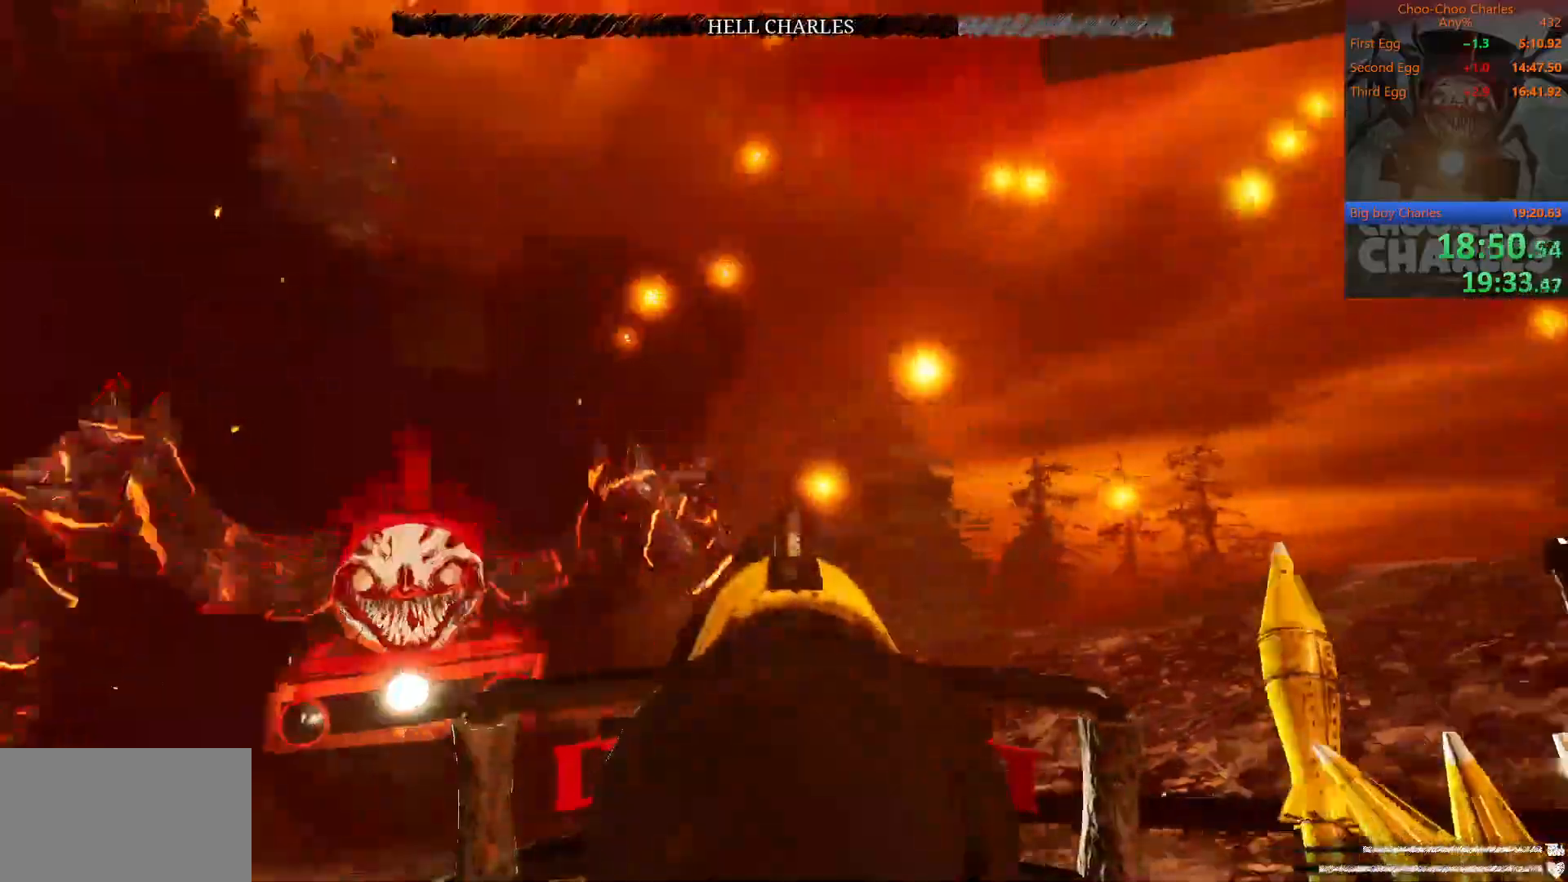
{"keys": [], "mouse": [], "mouse_move": "still", "events": []}
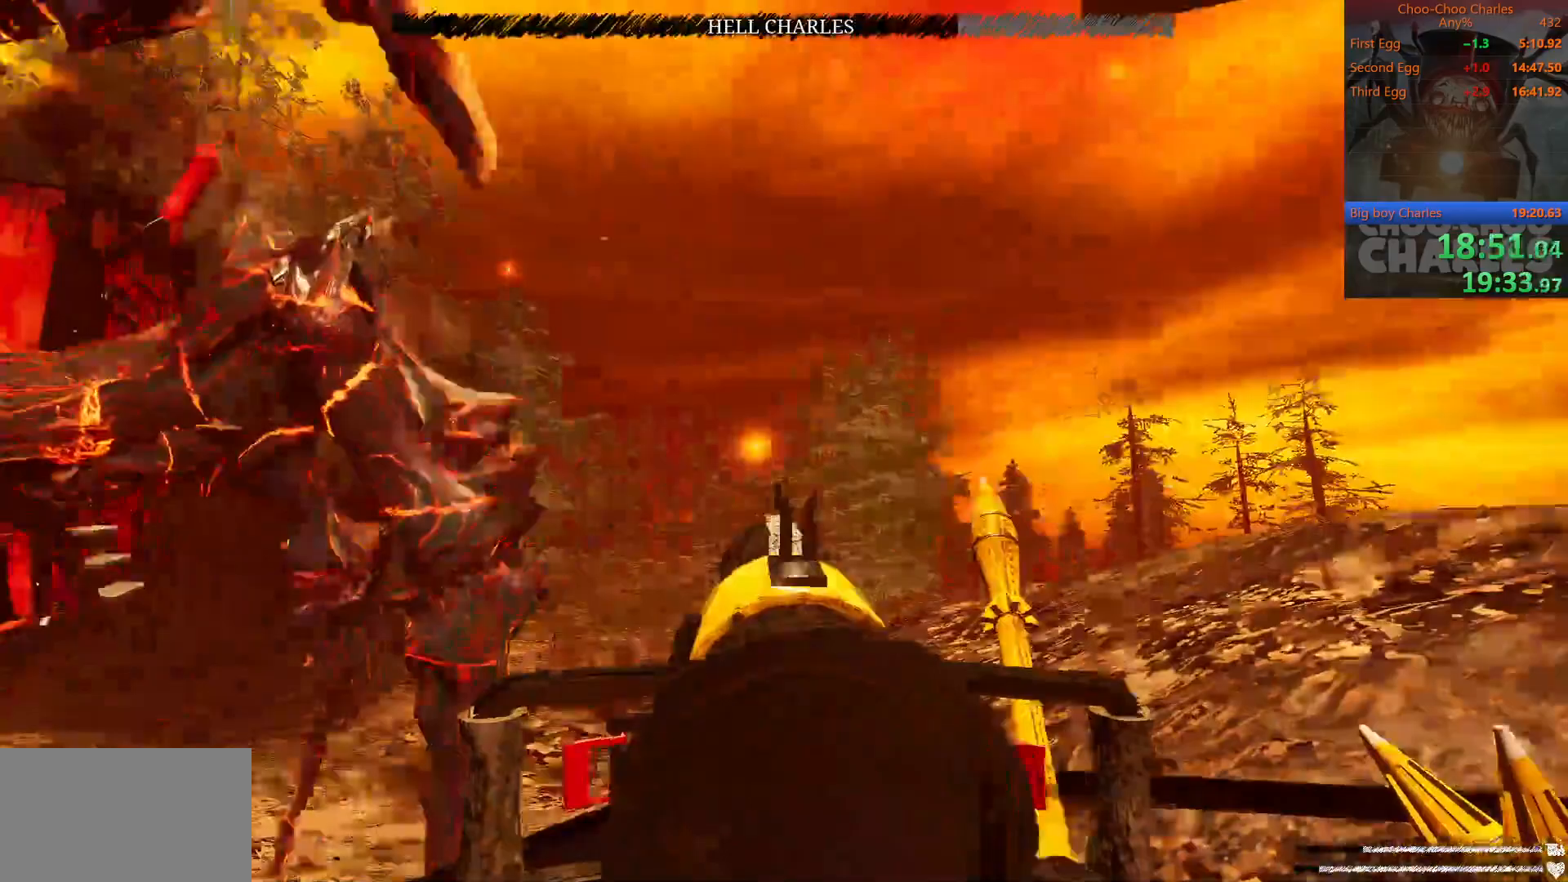
{"keys": [], "mouse": [], "mouse_move": "still", "events": []}
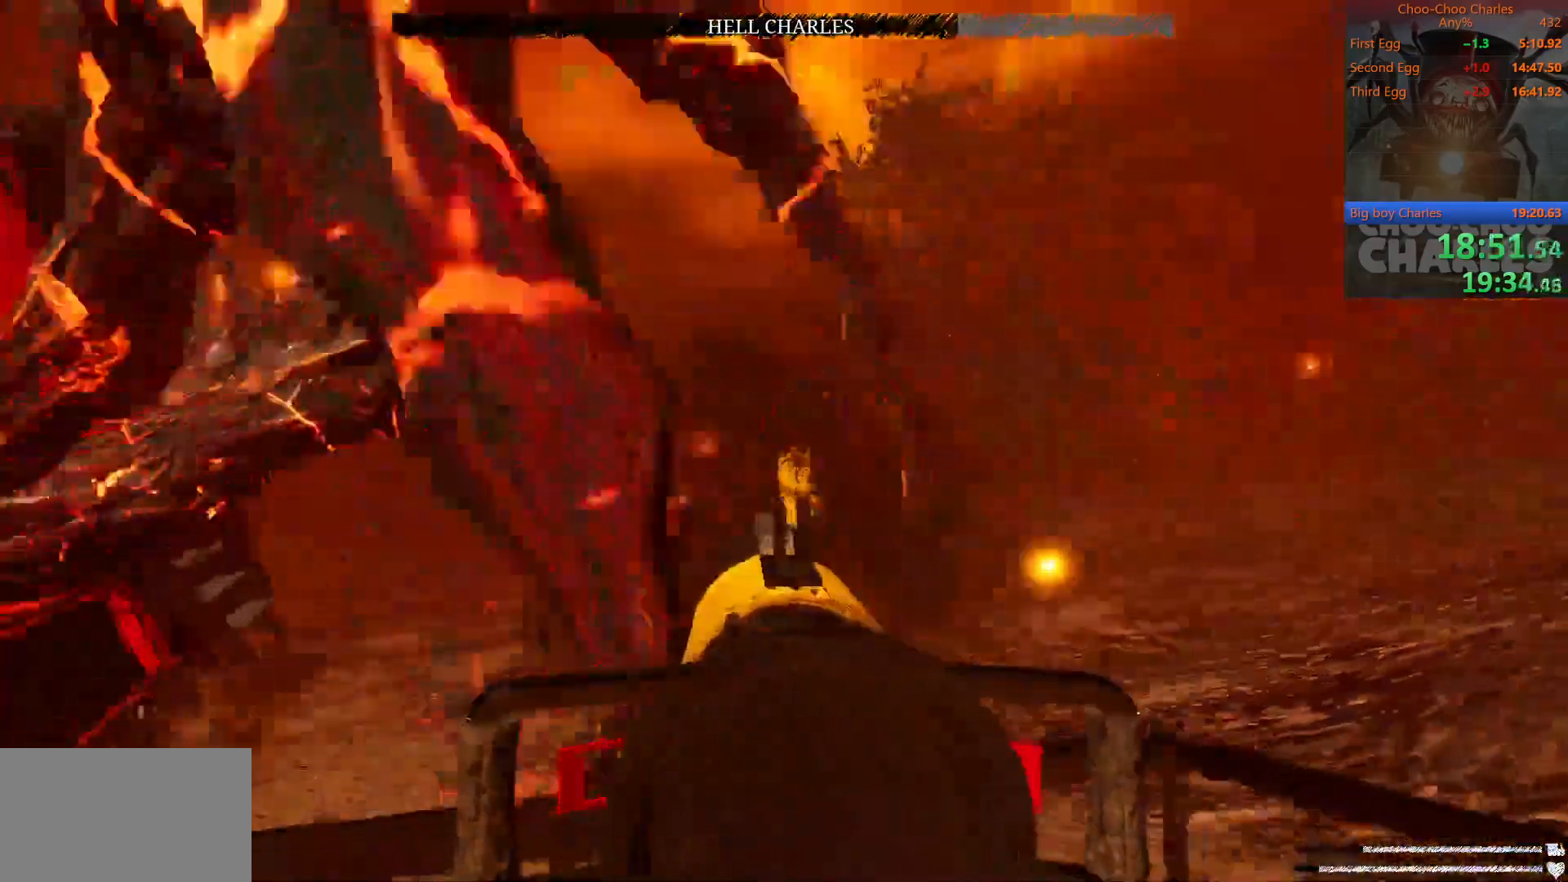
{"keys": [], "mouse": [], "events": []}
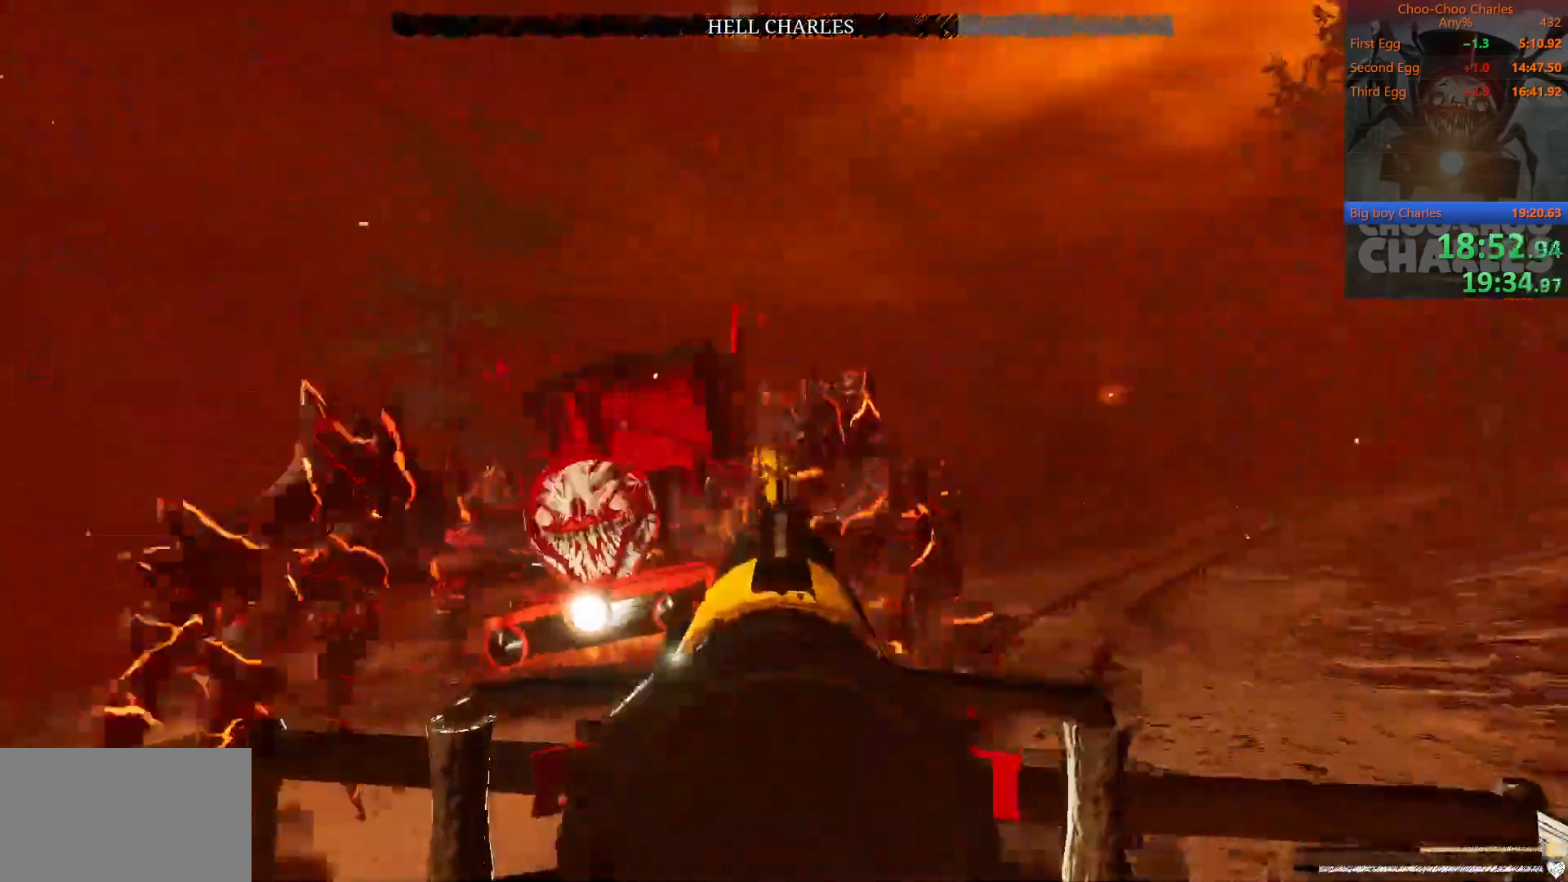
{"keys": [], "mouse": [], "events": []}
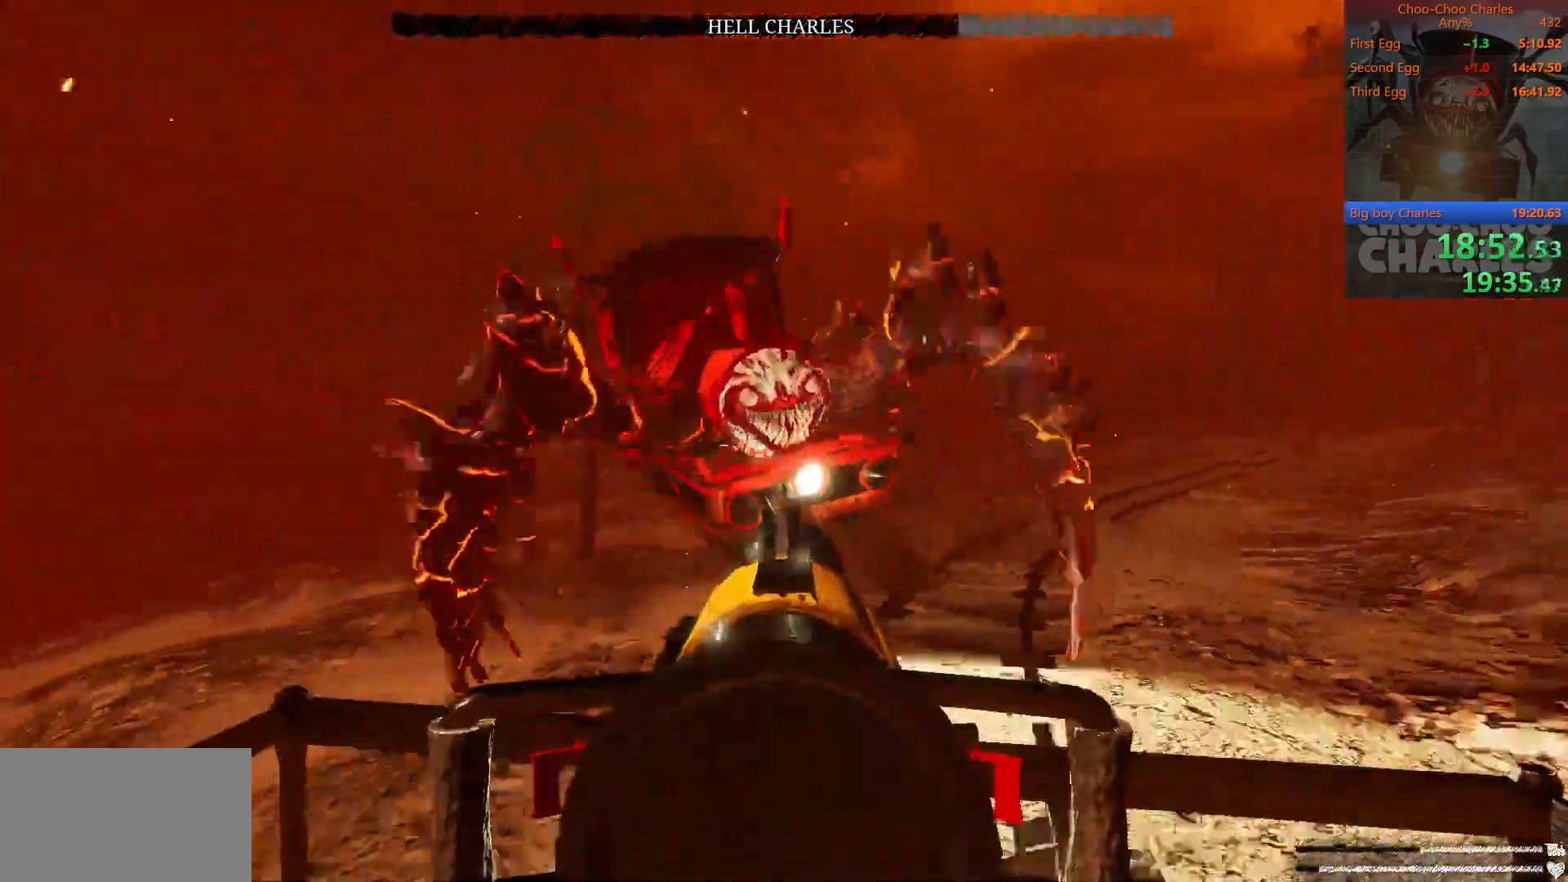
{"keys": [], "mouse": ["left"], "mouse_move": "down-right", "events": [[167, "mouse_left", "down"], [250, "mouse_left", "up"], [312, "mouse_left", "down"], [396, "mouse_left", "up"], [458, "mouse_left", "down"]]}
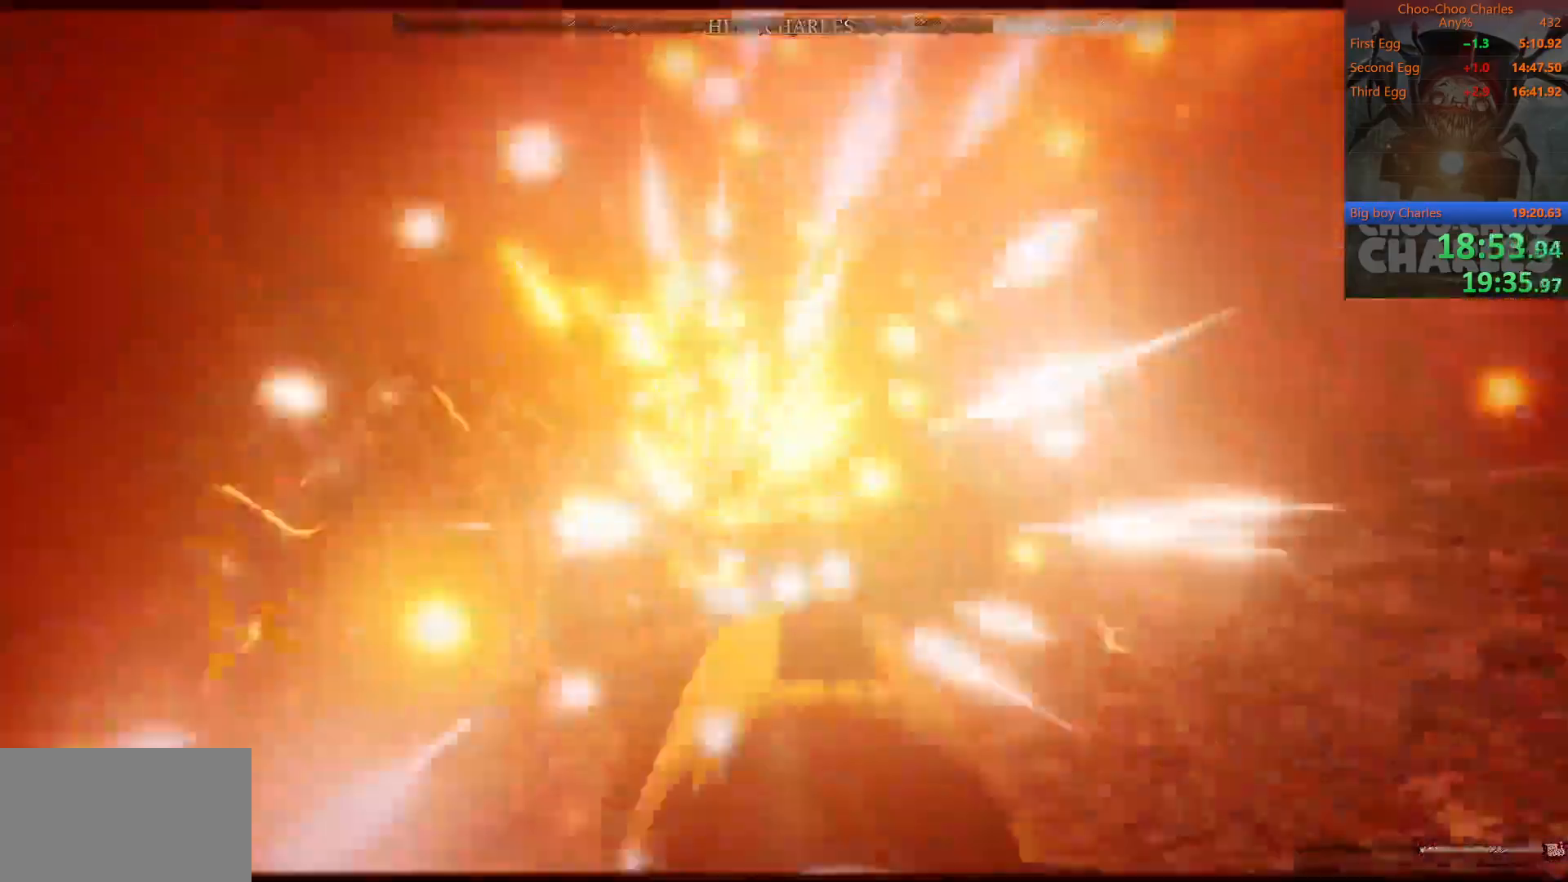
{"keys": [], "mouse": [], "mouse_move": "right", "events": [[21, "mouse_left", "up"]]}
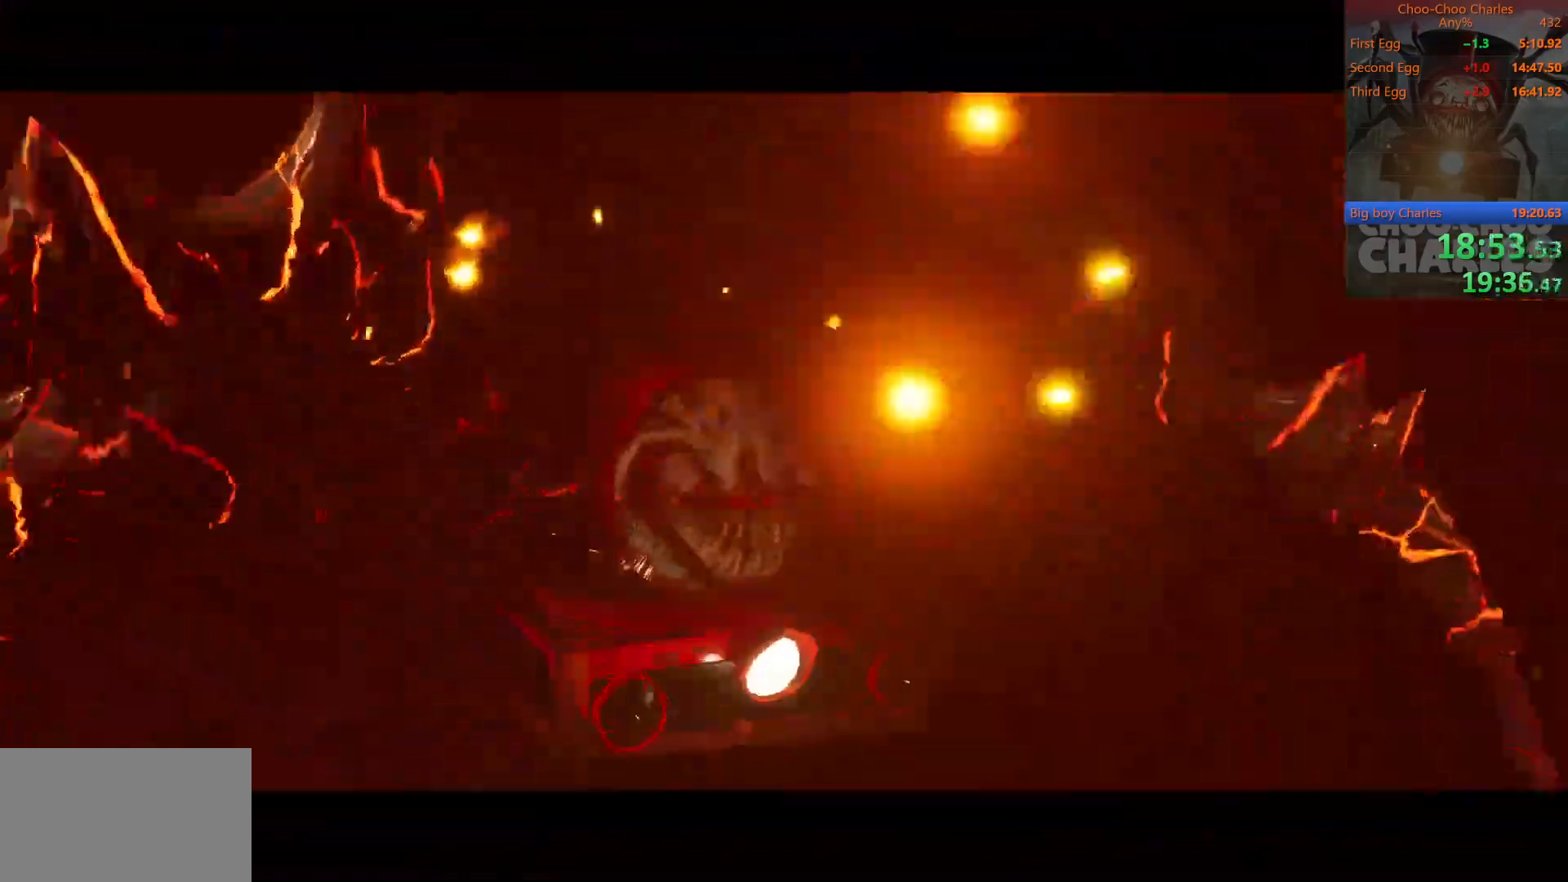
{"keys": [], "mouse": [], "mouse_move": "left", "events": []}
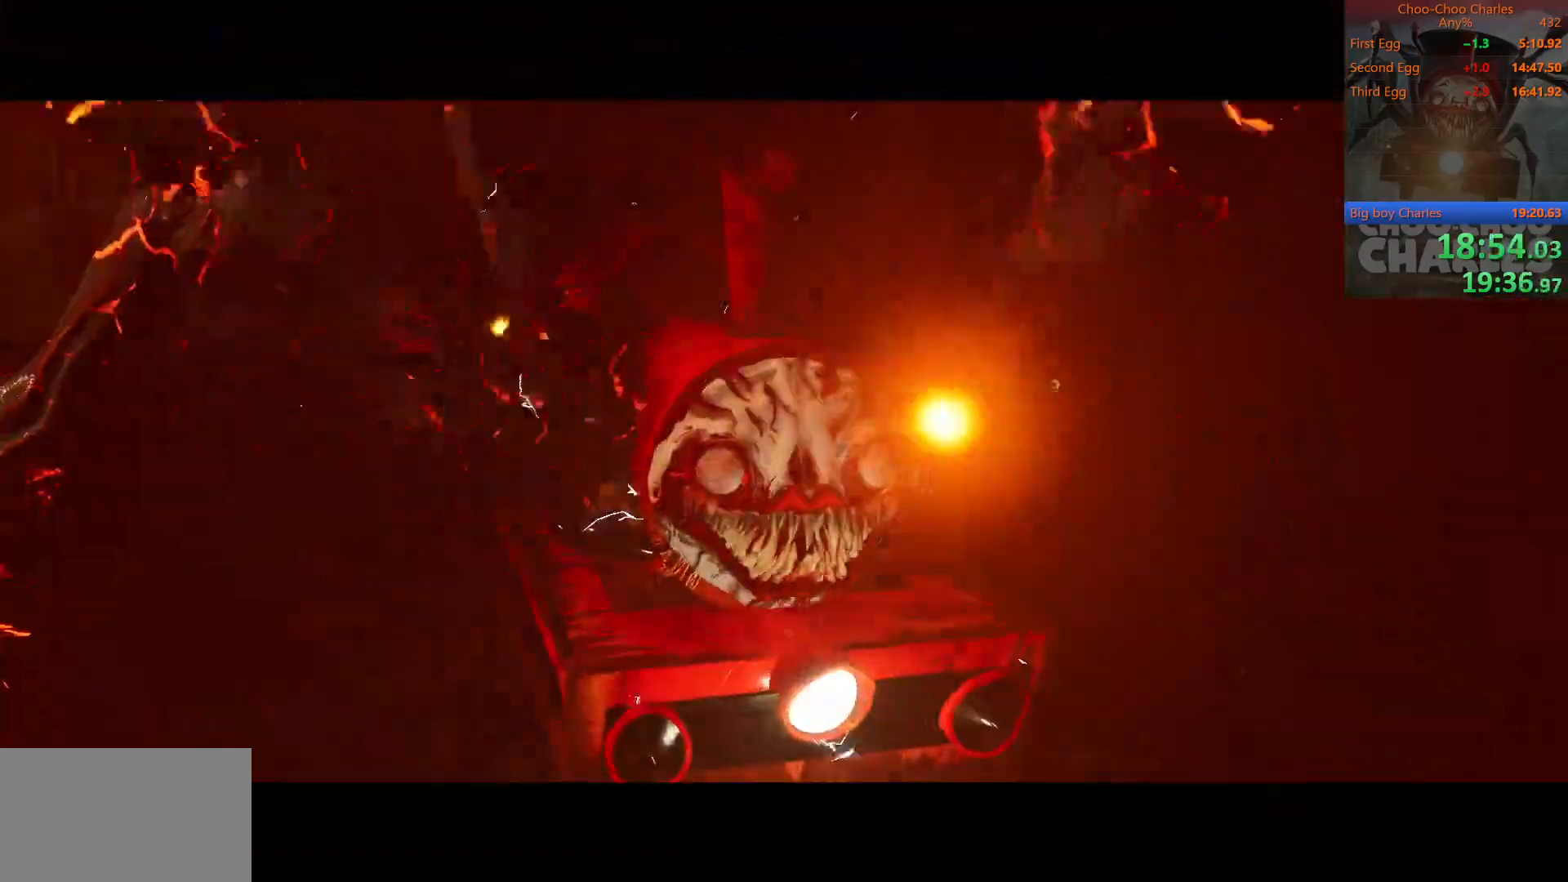
{"keys": [], "mouse": [], "mouse_move": "still", "events": []}
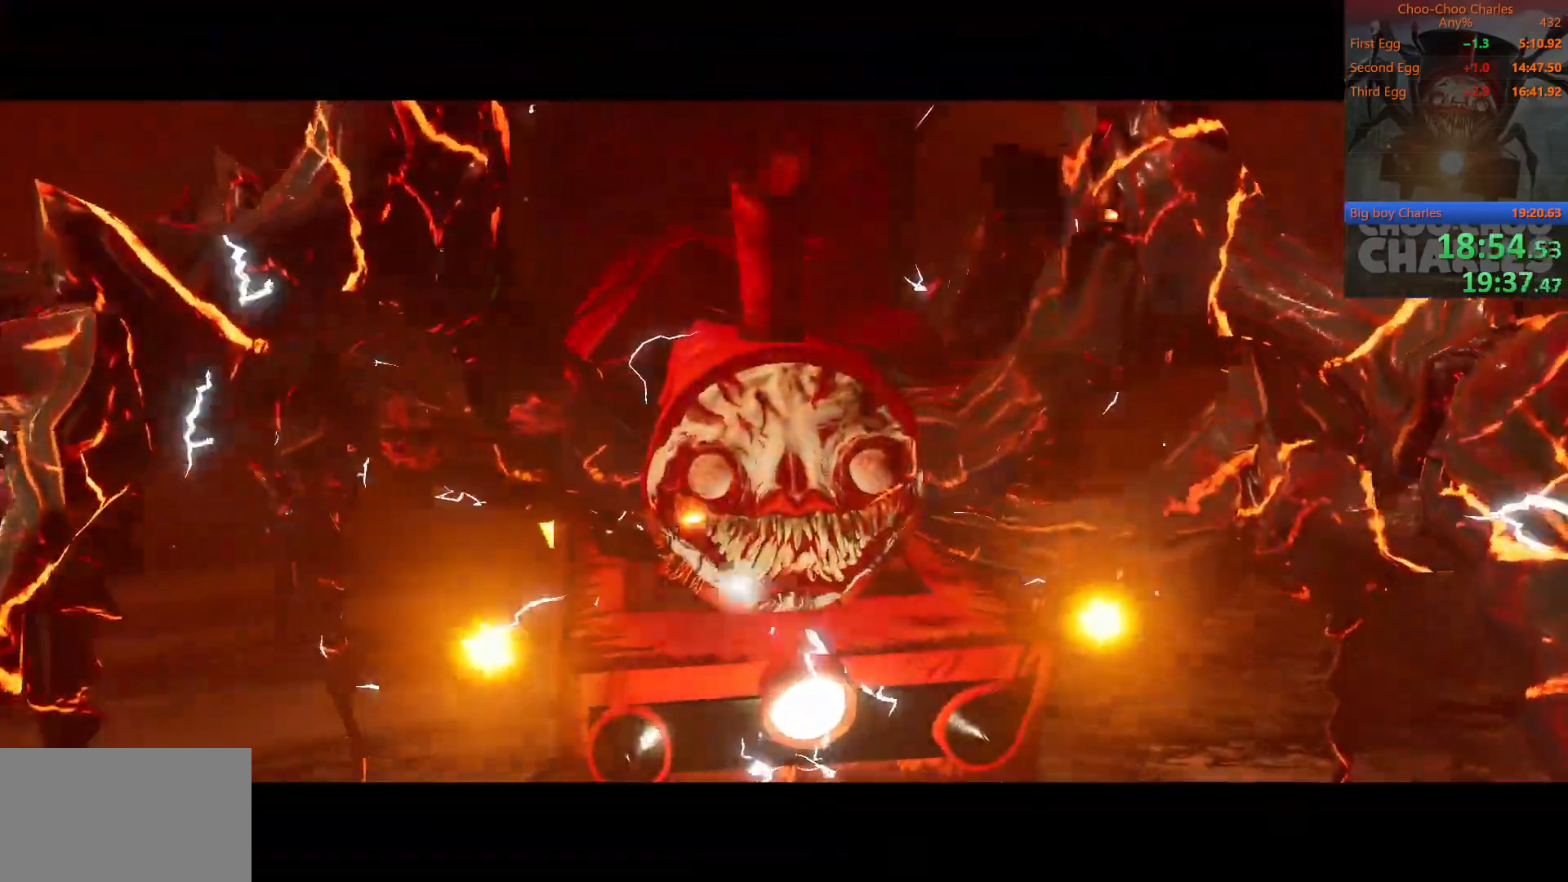
{"keys": [], "mouse": [], "mouse_move": "still", "events": []}
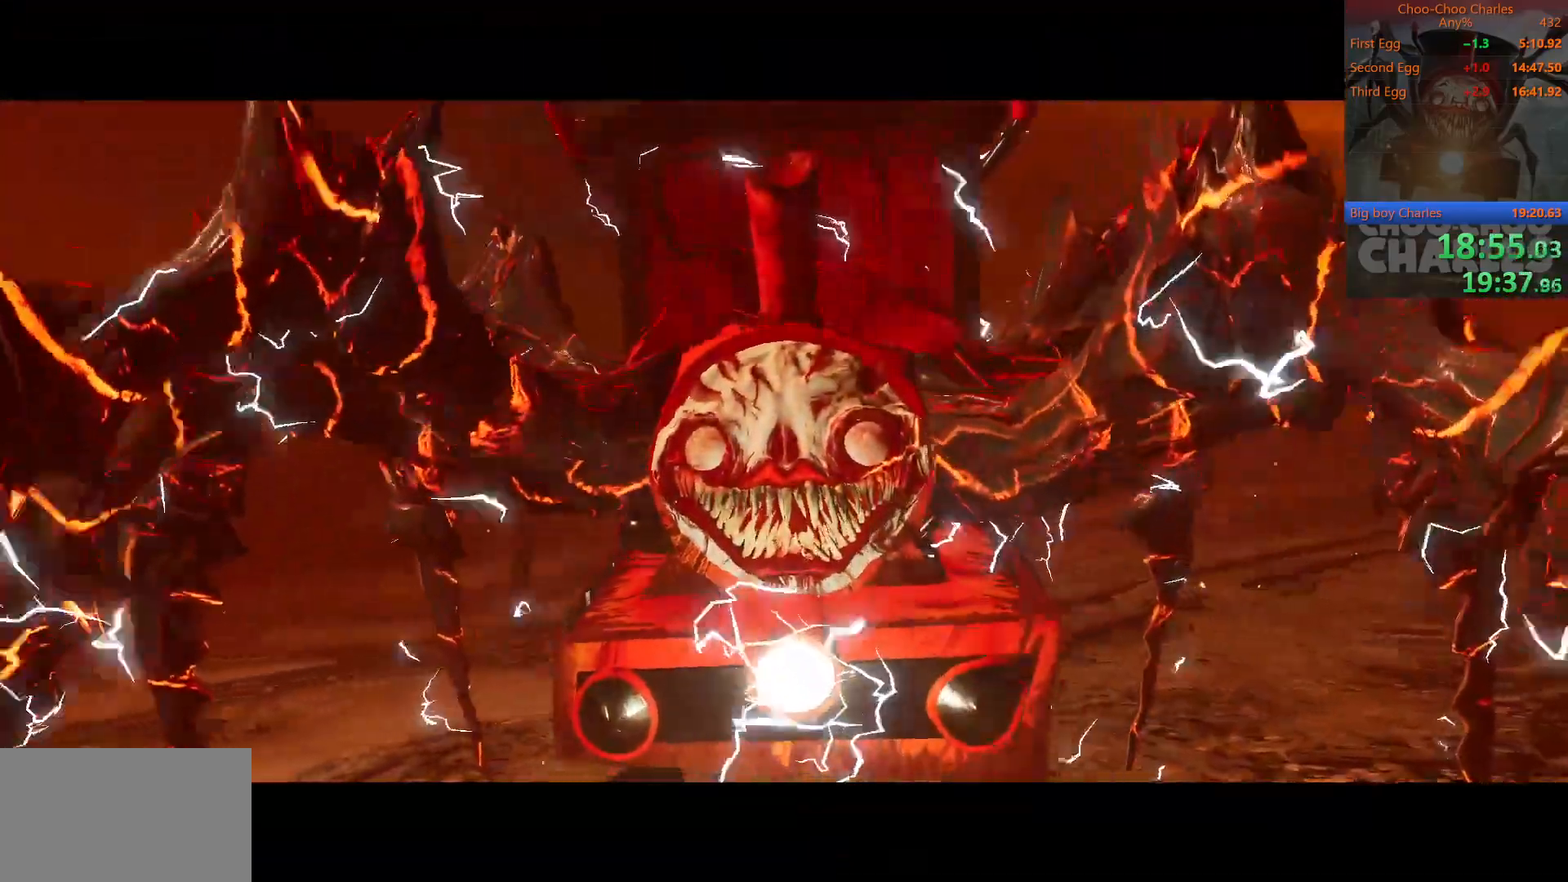
{"keys": [], "mouse": [], "mouse_move": "still", "events": [[62, "mouse_left", "down"], [146, "mouse_left", "up"]]}
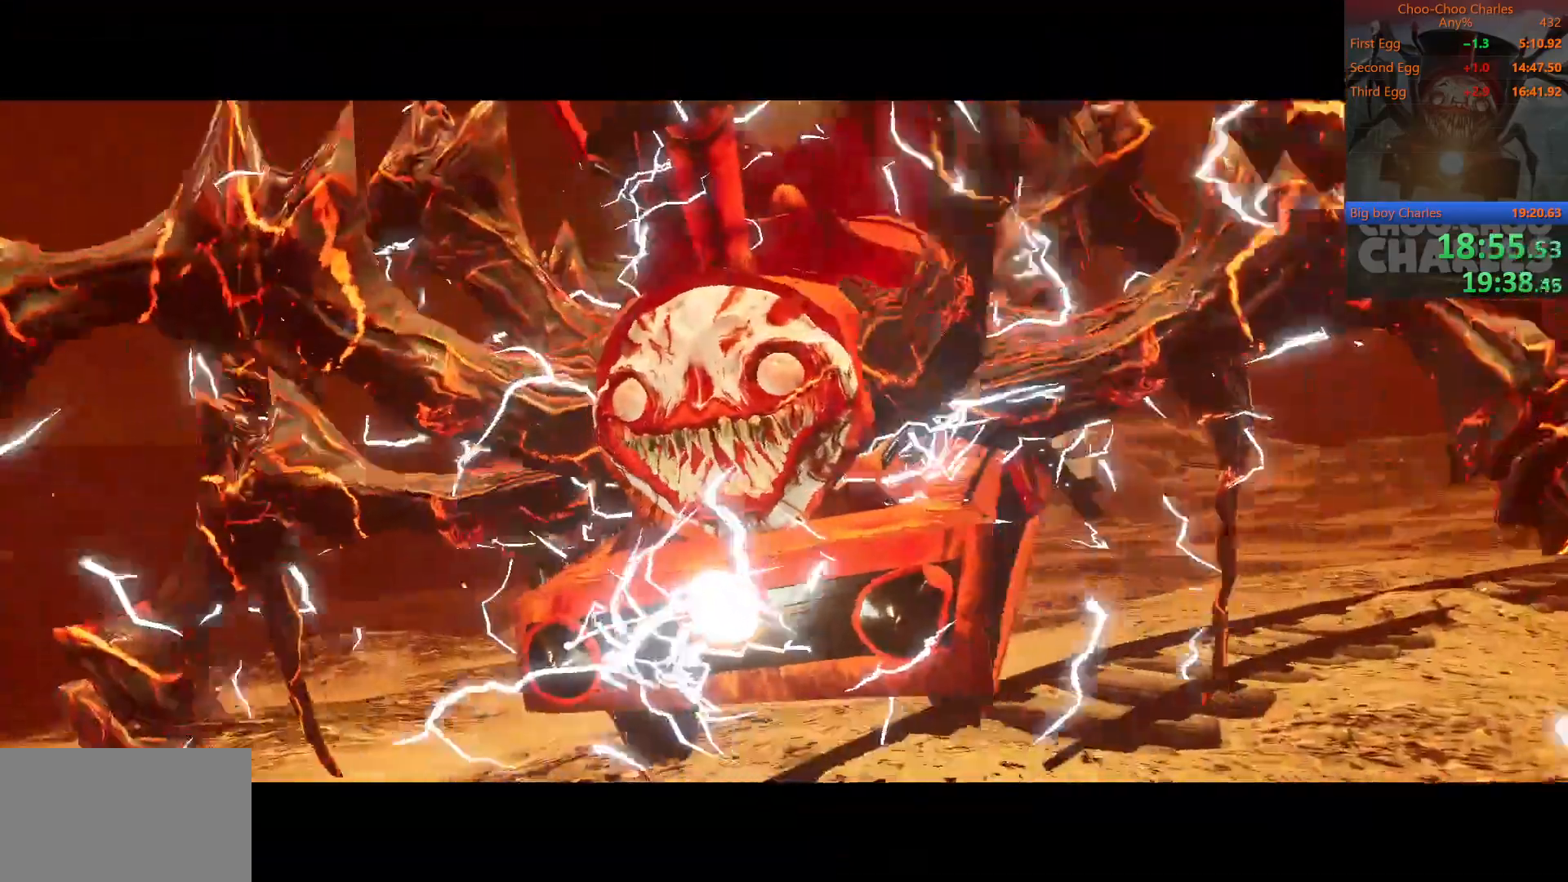
{"keys": [], "mouse": [], "mouse_move": "still", "events": []}
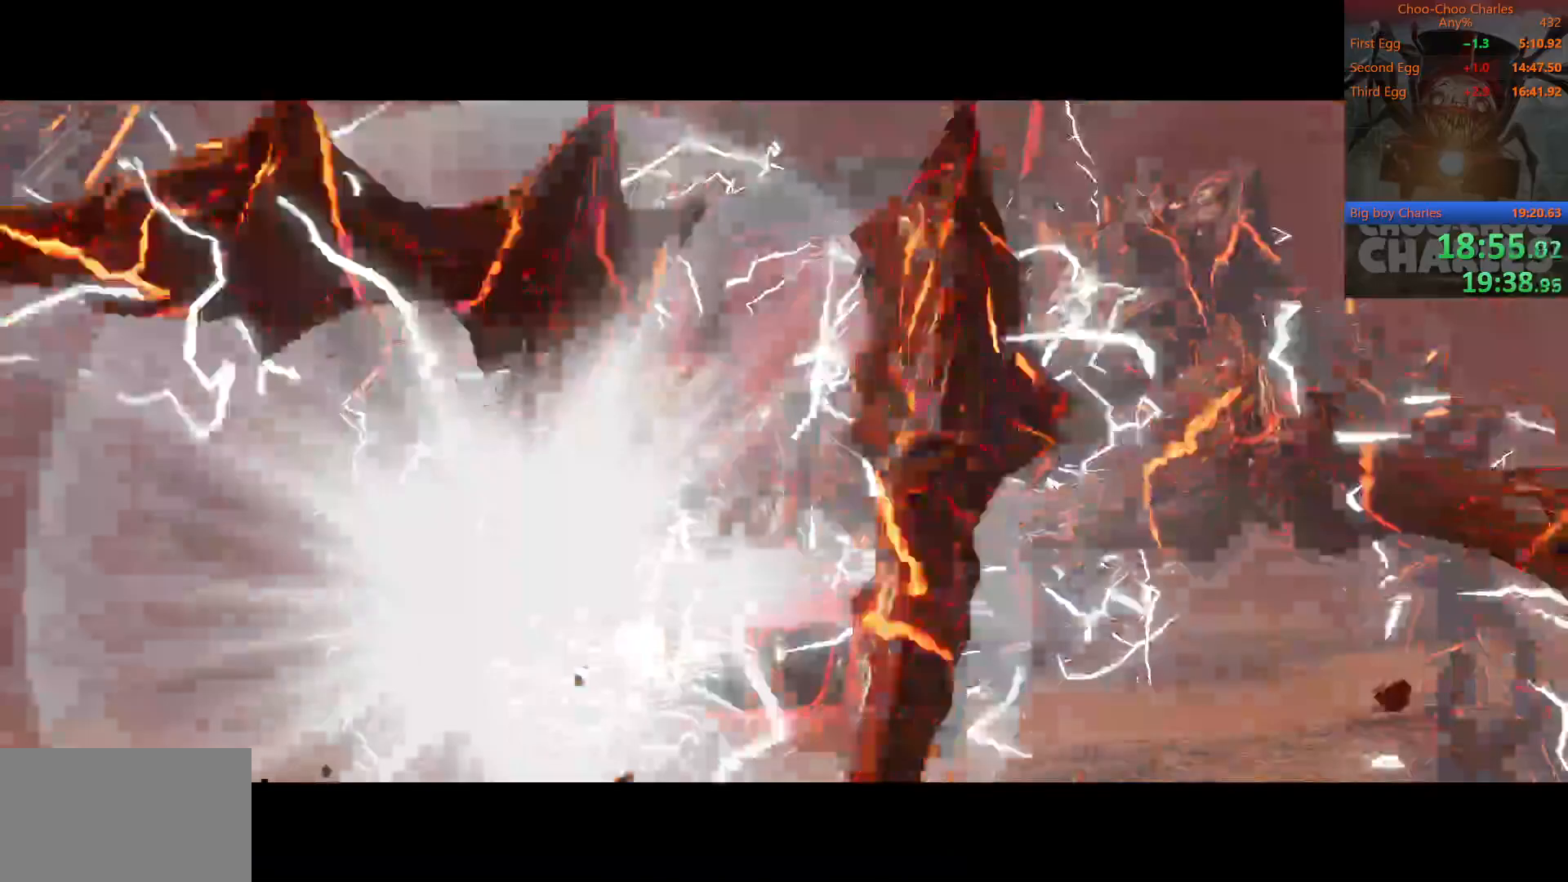
{"keys": [], "mouse": [], "mouse_move": "left", "events": []}
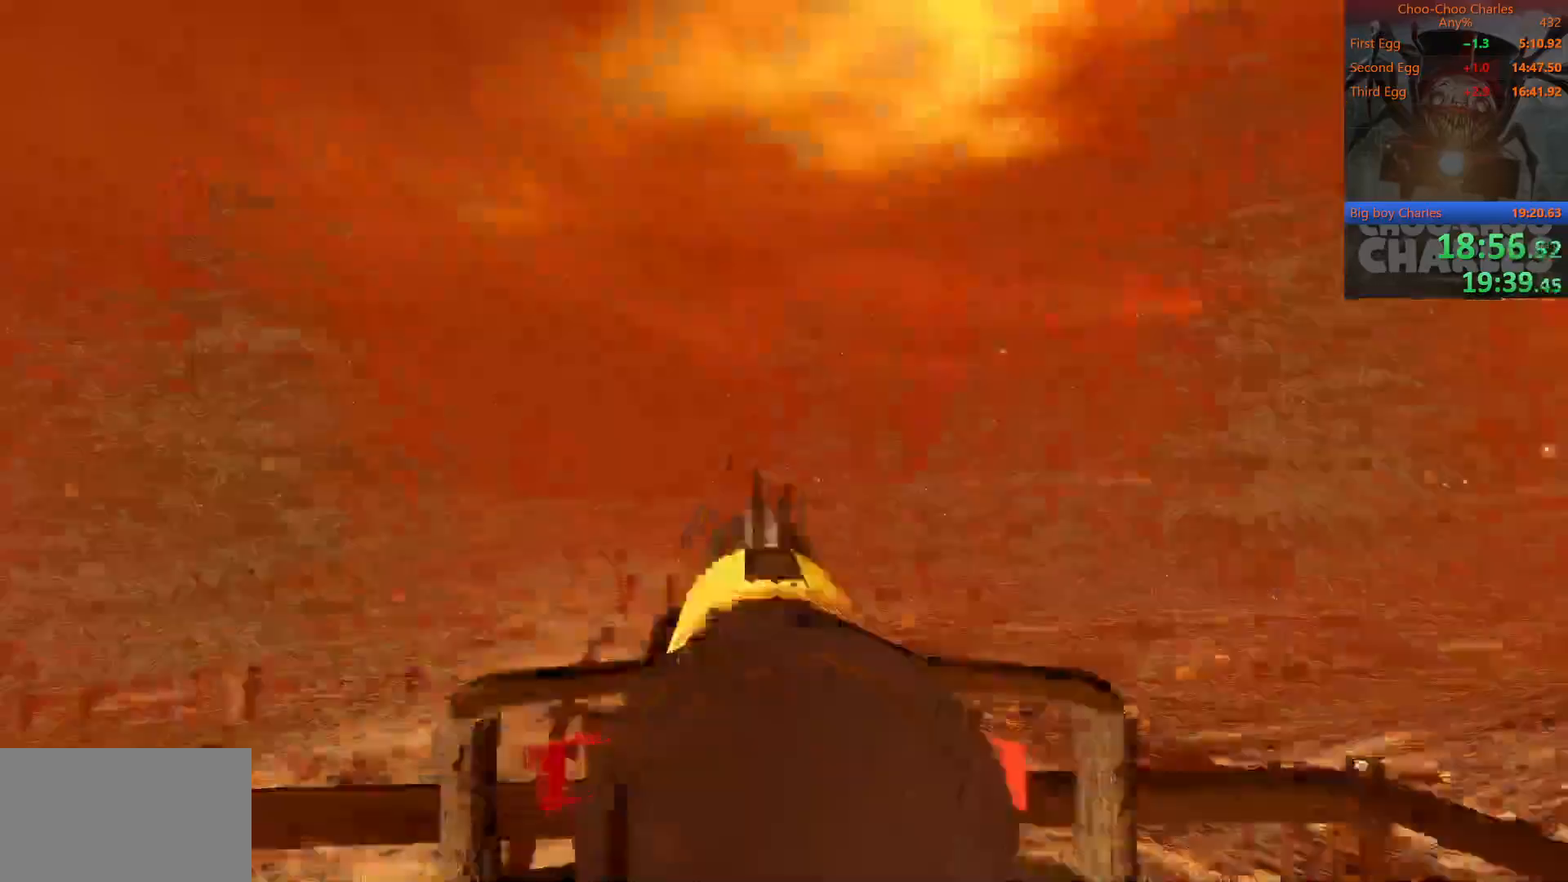
{"keys": [], "mouse": [], "mouse_move": "right", "events": []}
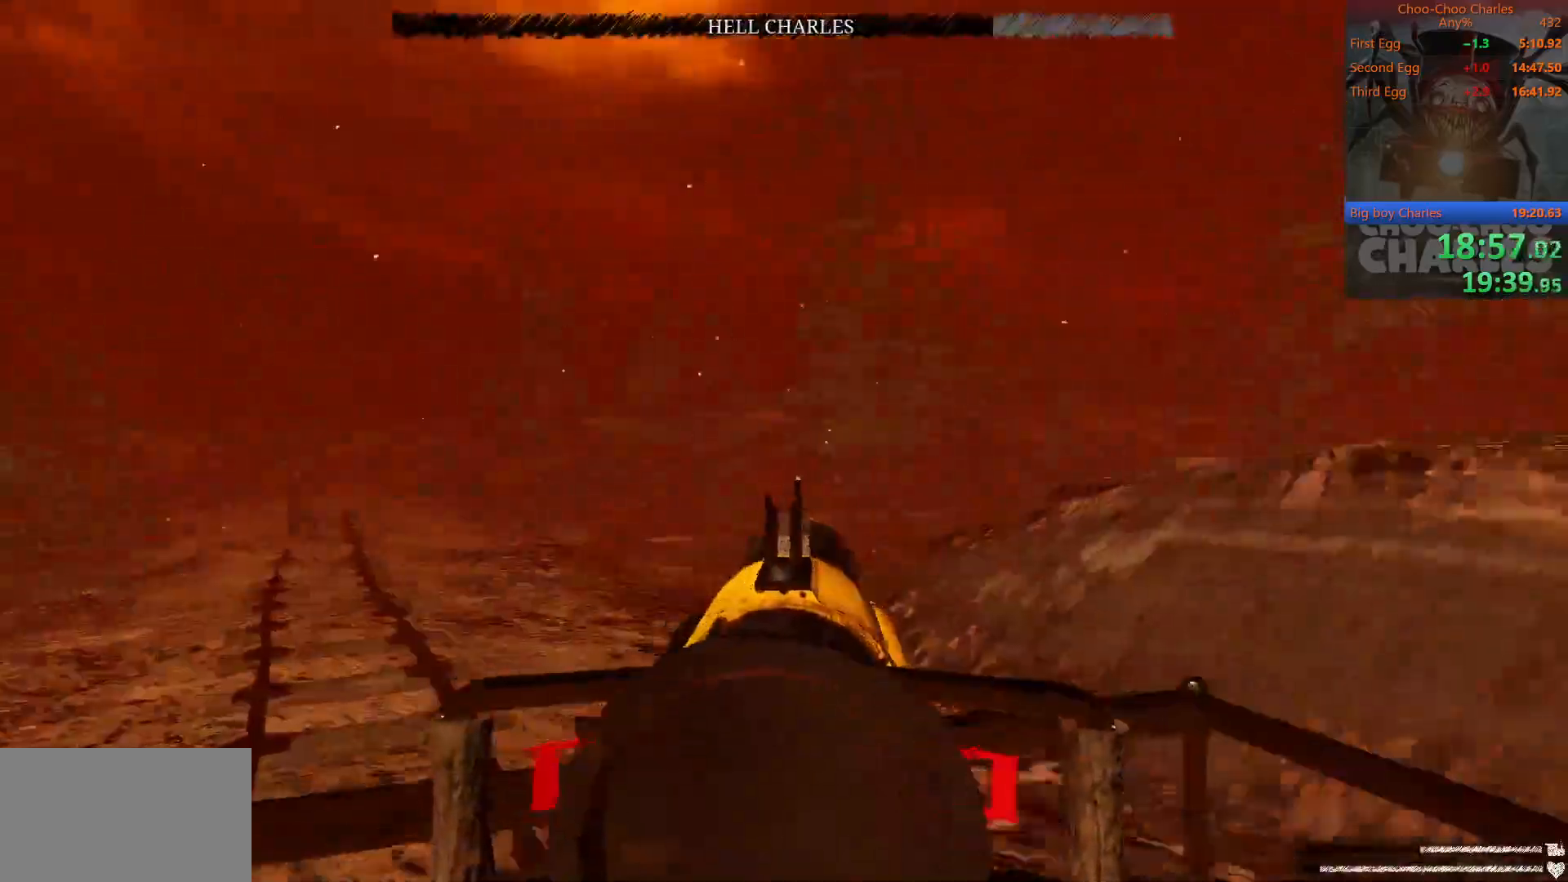
{"keys": [], "mouse": [], "mouse_move": "still", "events": []}
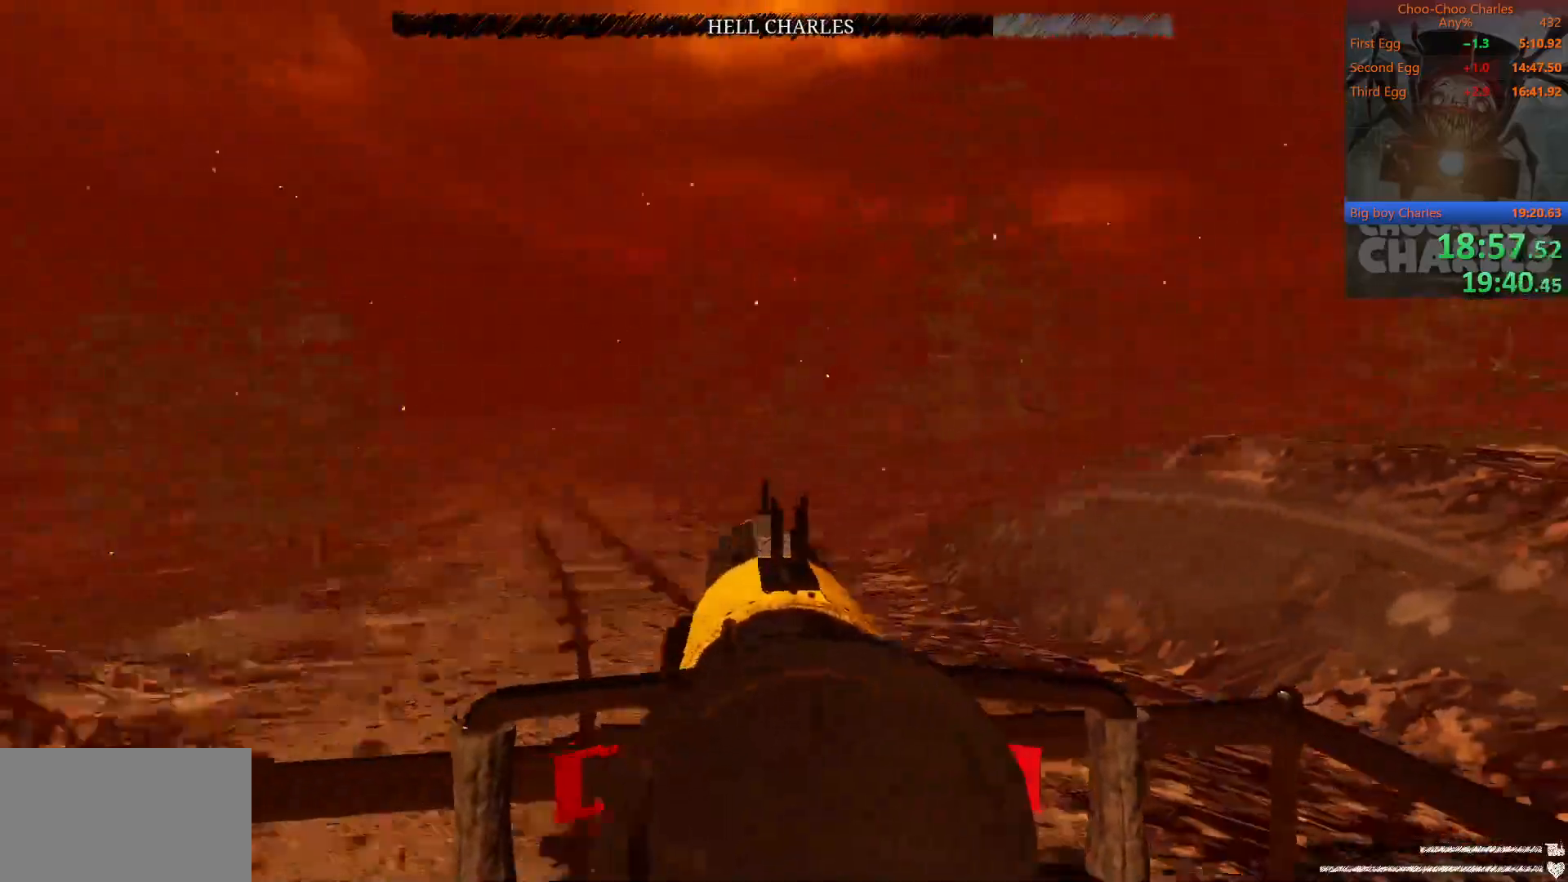
{"keys": [], "mouse": [], "mouse_move": "up-left", "events": []}
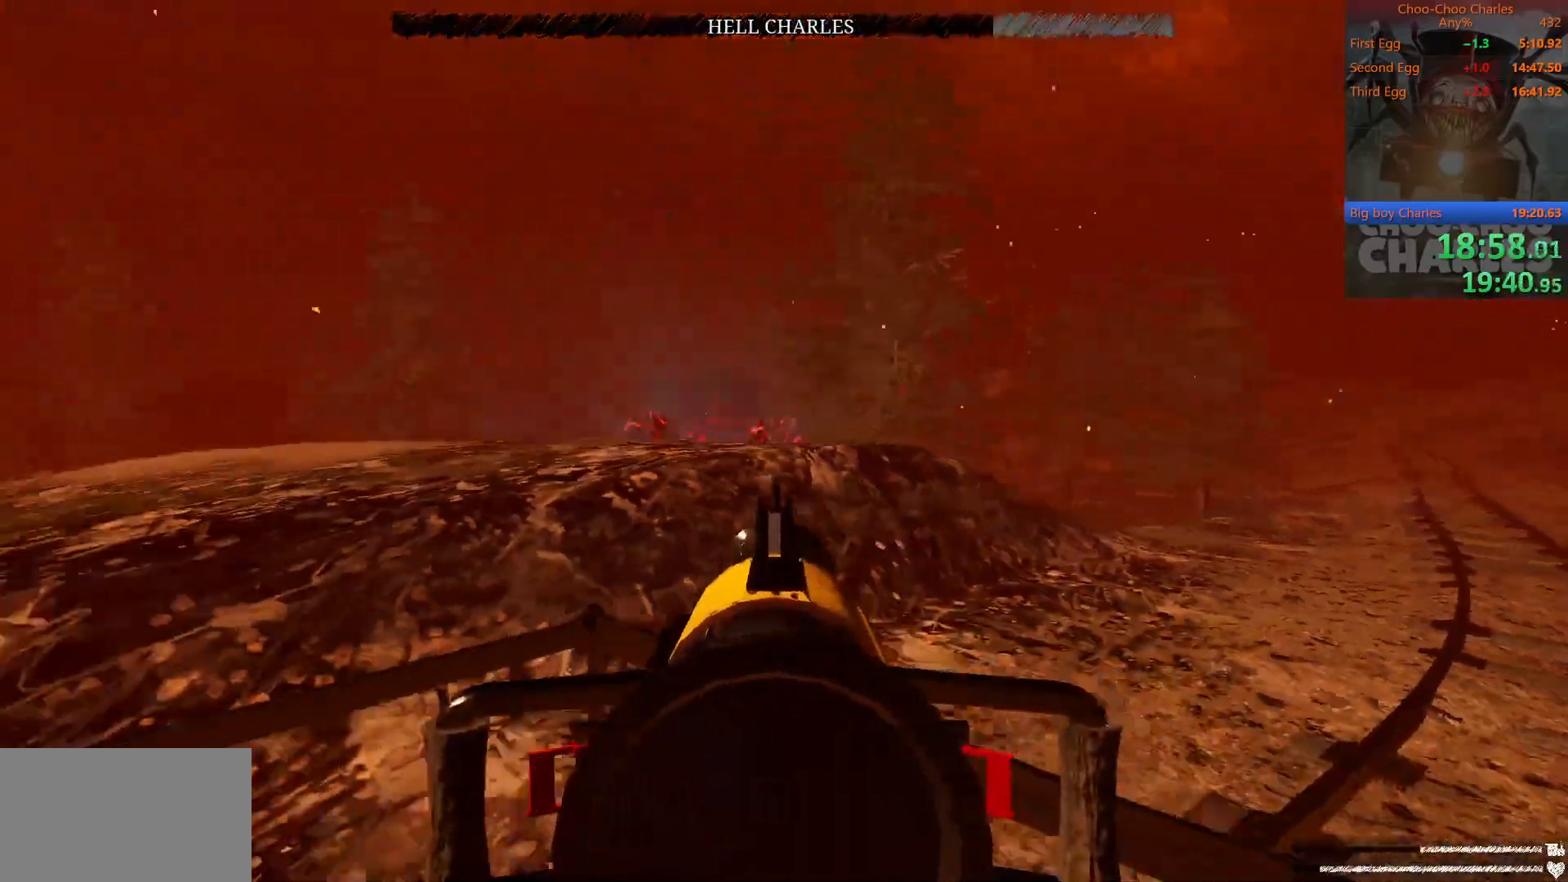
{"keys": [], "mouse": ["left"], "mouse_move": "right", "events": [[438, "mouse_left", "down"]]}